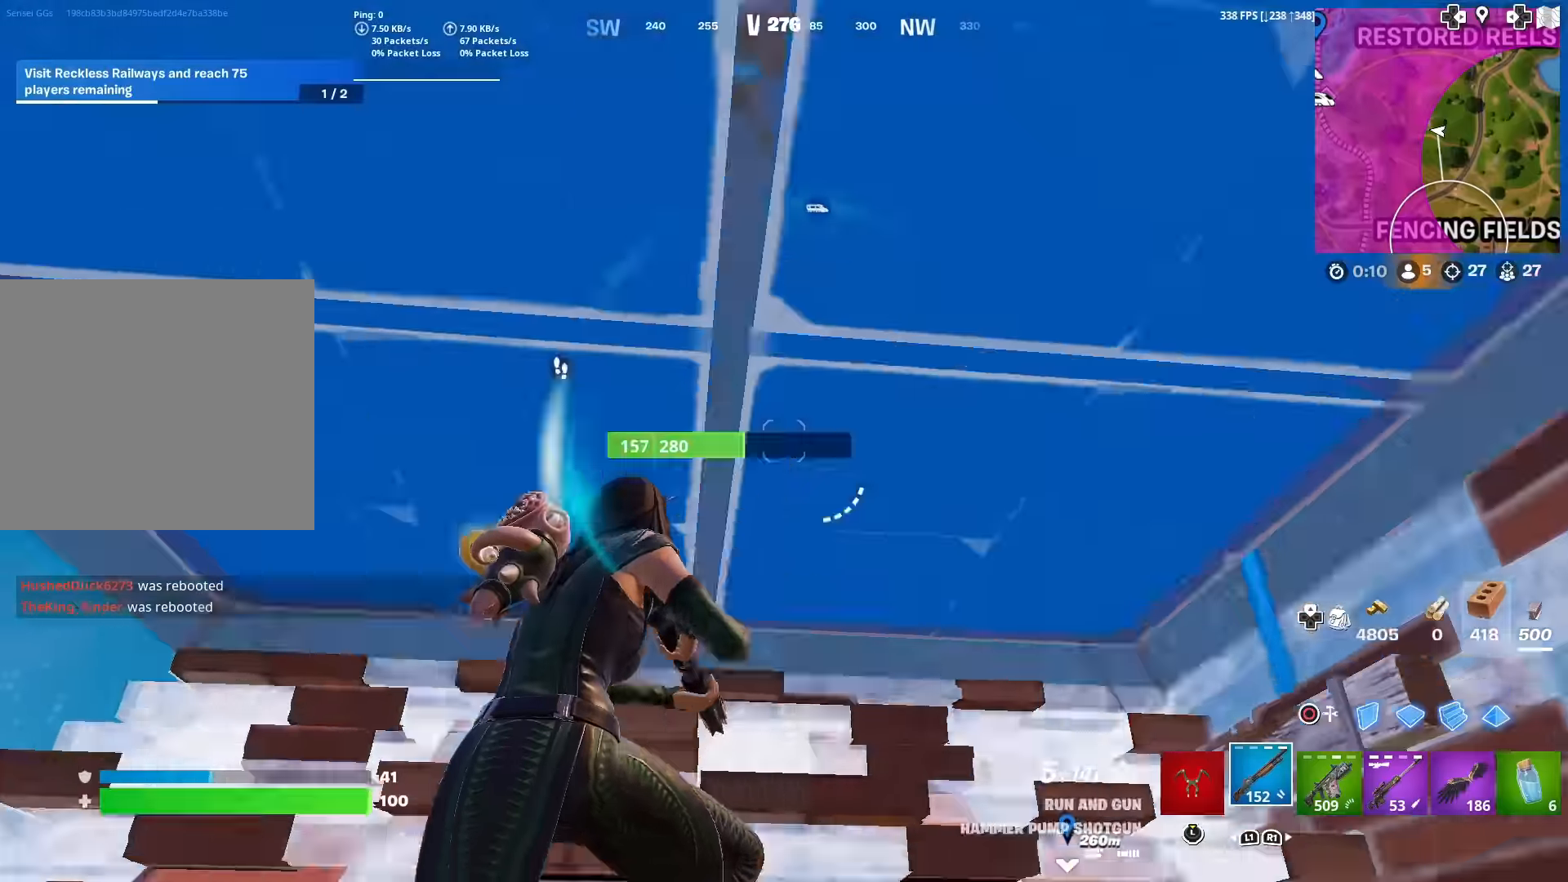
Gameplay with a controller (PlayStation layout); each line is a JSON object with the inputs held at the frame after it. "events" lists button and stick changes between this image and that frame as [ms after this image, input, new state], when the widget could be followed in between. Not read: TOUCHPAD.
{"buttons": ["CIRCLE"], "left_stick": "up", "right_stick": "down-left", "events": [[34, "R2", "down"], [117, "R2", "up"], [117, "TRIANGLE", "up"], [117, "left_stick", "up"], [201, "right_stick", "down-left"], [317, "right_stick", "center"], [384, "CROSS", "down"], [417, "right_stick", "down-left"], [484, "CROSS", "up"], [501, "CIRCLE", "down"]]}
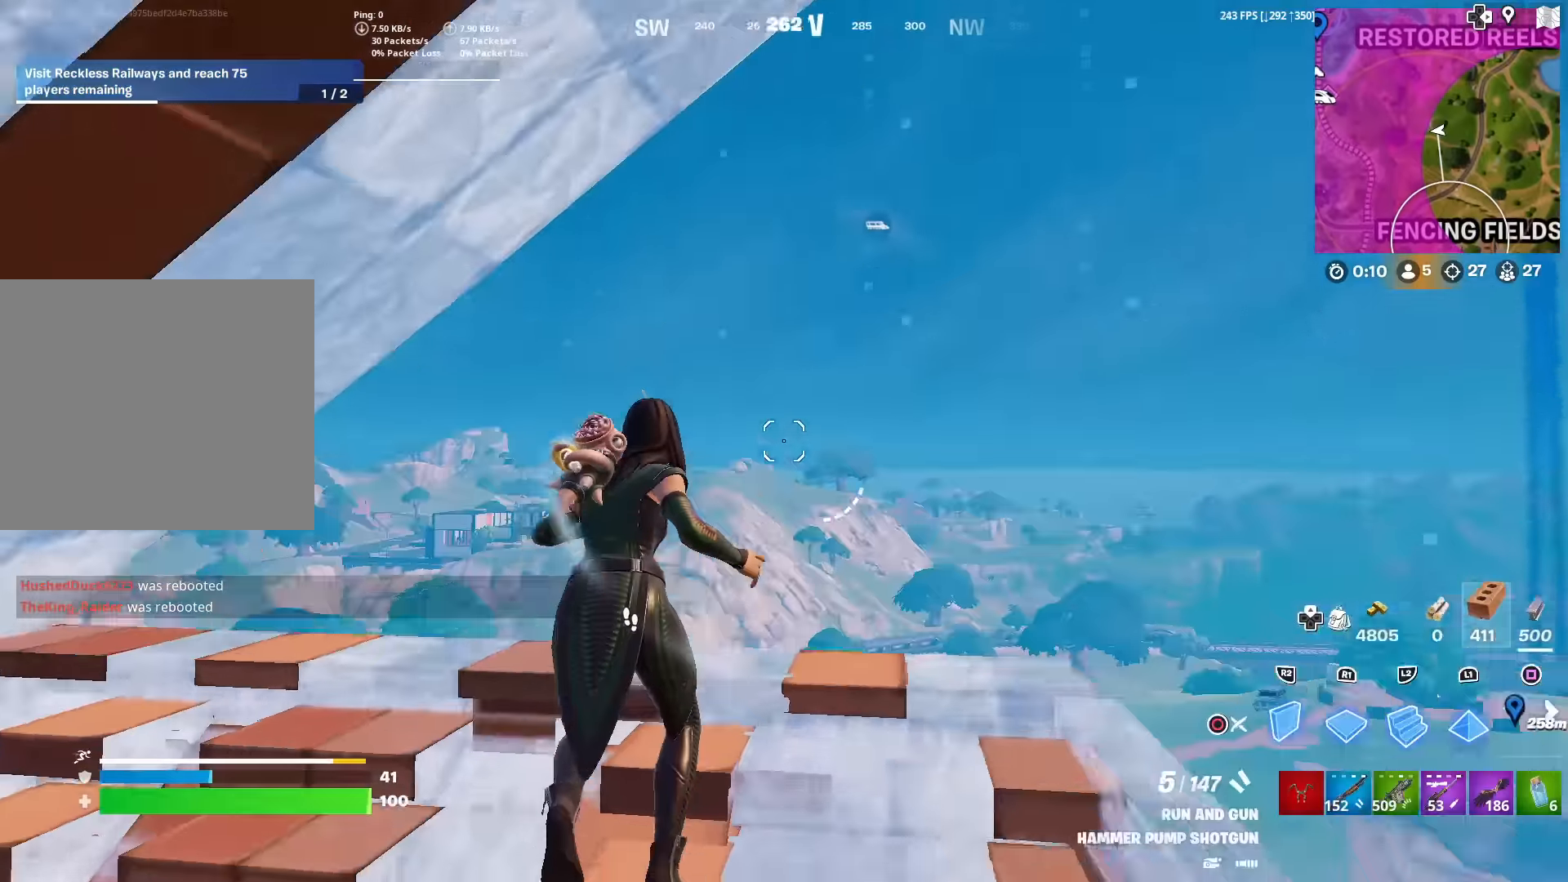
{"buttons": [], "left_stick": "right", "right_stick": "center", "events": [[67, "R1", "down"], [83, "CIRCLE", "up"], [117, "right_stick", "center"], [150, "L2", "down"], [200, "R1", "up"], [217, "right_stick", "left"], [267, "L2", "up"], [283, "left_stick", "up-right"], [333, "R2", "down"], [384, "left_stick", "right"], [384, "right_stick", "center"], [467, "R2", "up"]]}
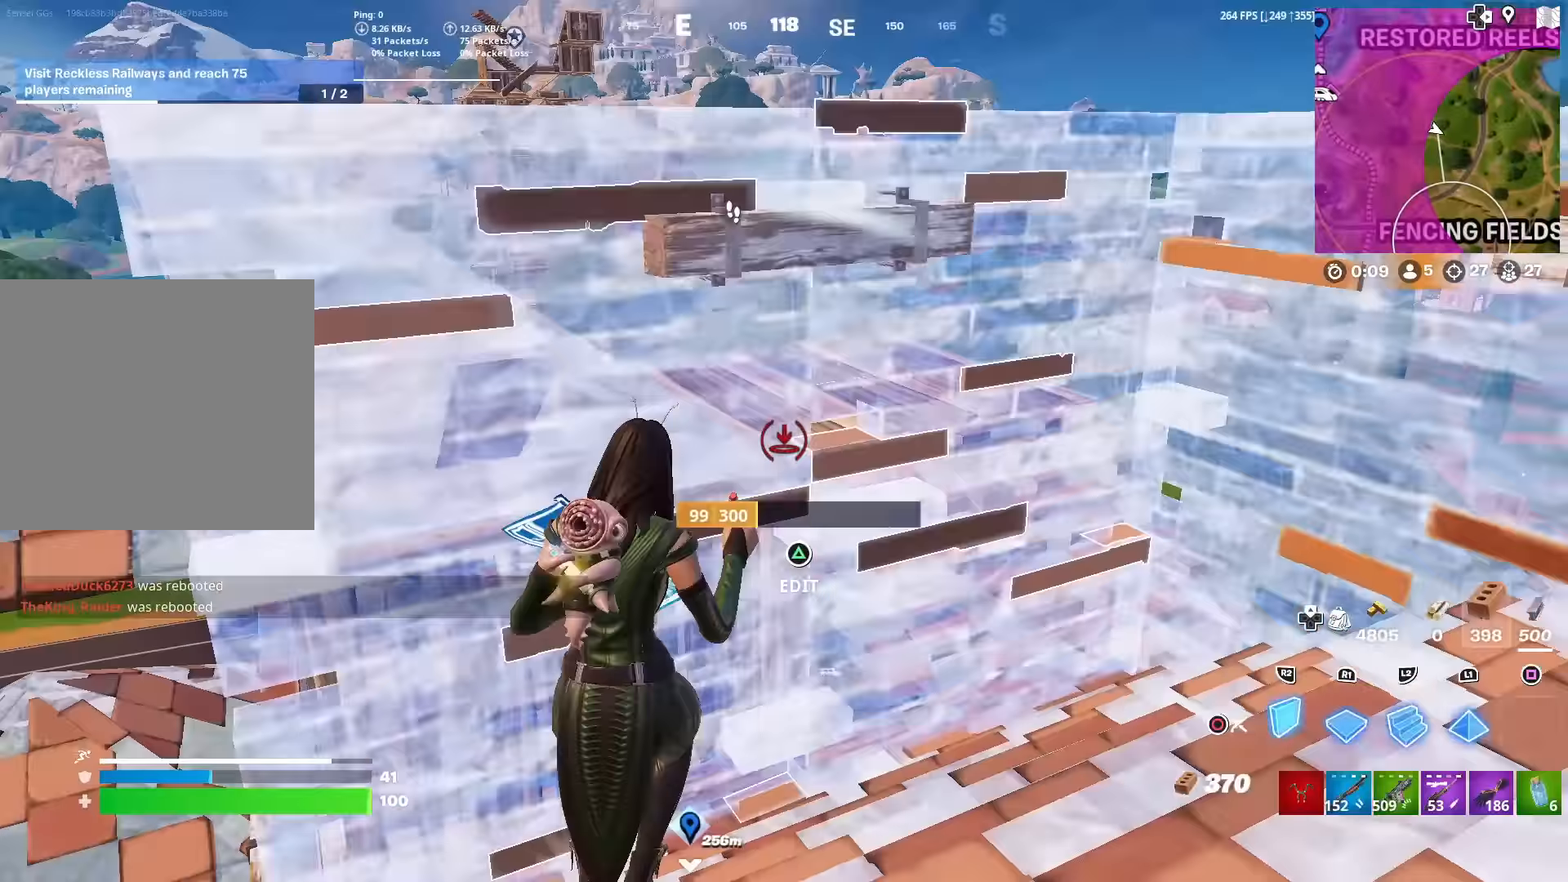
{"buttons": [], "left_stick": "right", "right_stick": "center", "events": [[134, "left_stick", "down-right"], [234, "CROSS", "down"], [251, "right_stick", "down-left"], [334, "CROSS", "up"], [334, "left_stick", "right"], [351, "right_stick", "center"]]}
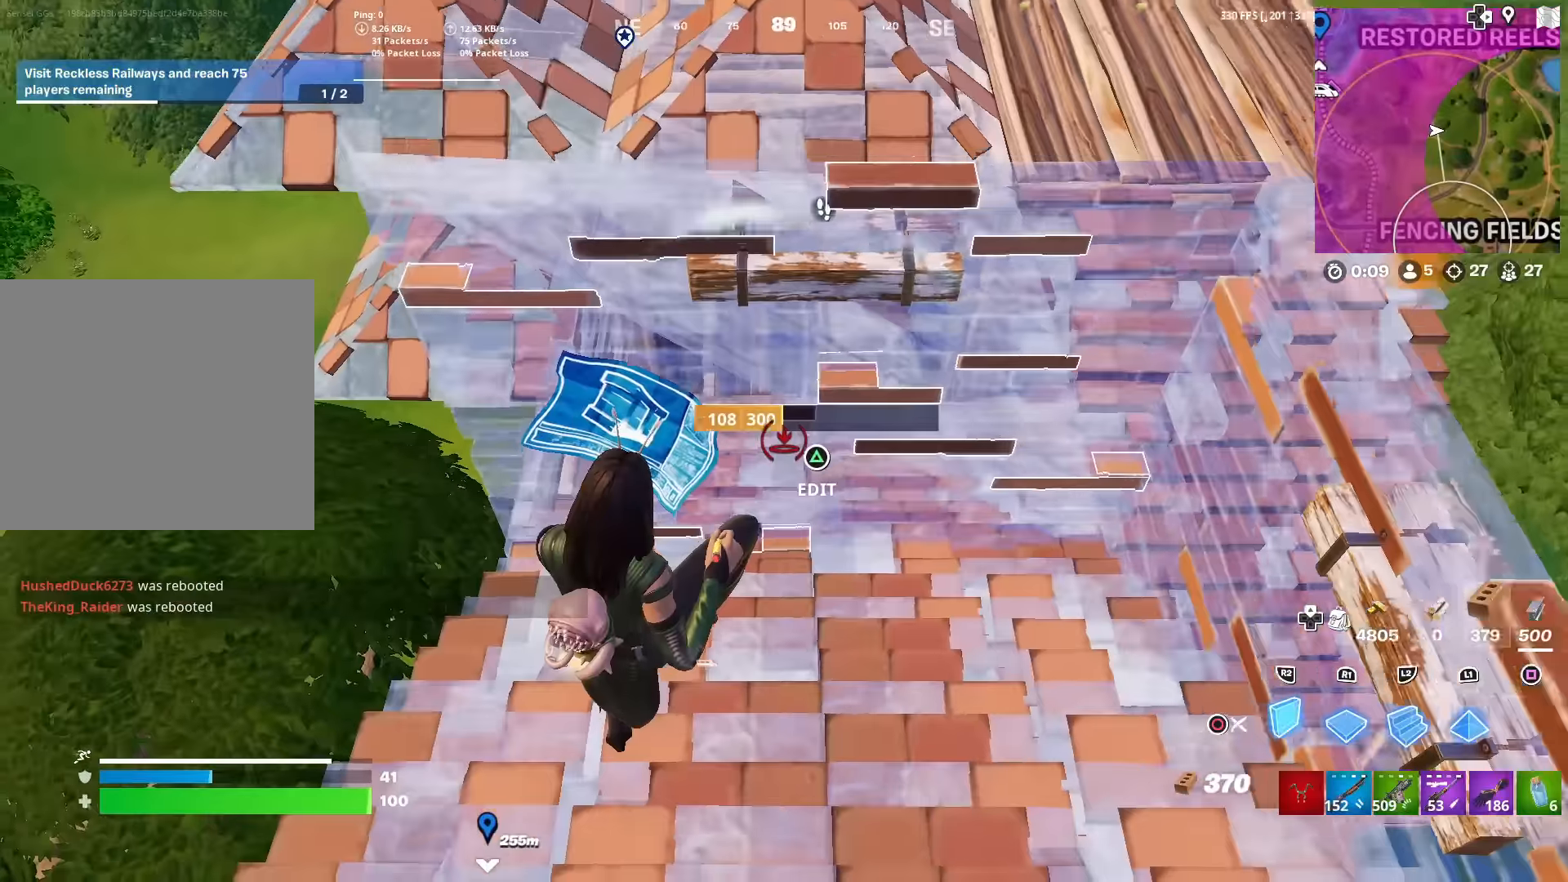
{"buttons": ["SQUARE"], "left_stick": "up-right", "right_stick": "center", "events": [[33, "R1", "down"], [117, "R1", "up"], [133, "CIRCLE", "down"], [250, "CIRCLE", "up"], [267, "SQUARE", "down"], [267, "right_stick", "up"], [333, "right_stick", "center"], [350, "SQUARE", "up"], [417, "left_stick", "up-right"], [450, "SQUARE", "down"]]}
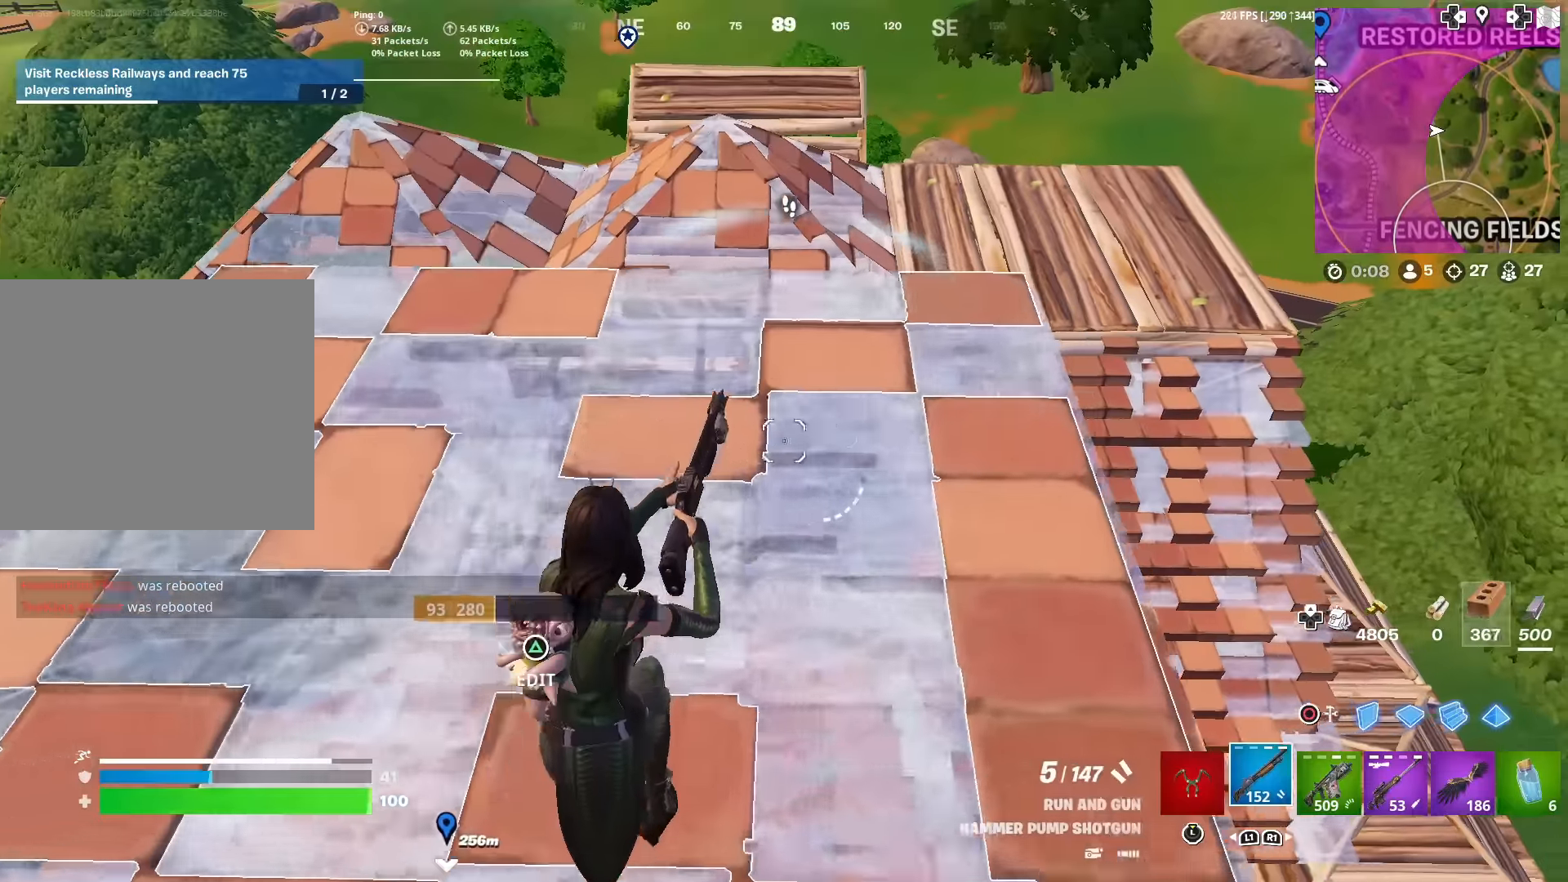
{"buttons": ["SQUARE"], "left_stick": "left", "right_stick": "center", "events": [[50, "SQUARE", "up"], [133, "SQUARE", "down"], [200, "right_stick", "up-left"], [217, "SQUARE", "up"], [217, "left_stick", "down-right"], [267, "right_stick", "center"], [283, "SQUARE", "down"], [300, "left_stick", "down-left"], [383, "SQUARE", "up"], [383, "left_stick", "left"], [450, "SQUARE", "down"]]}
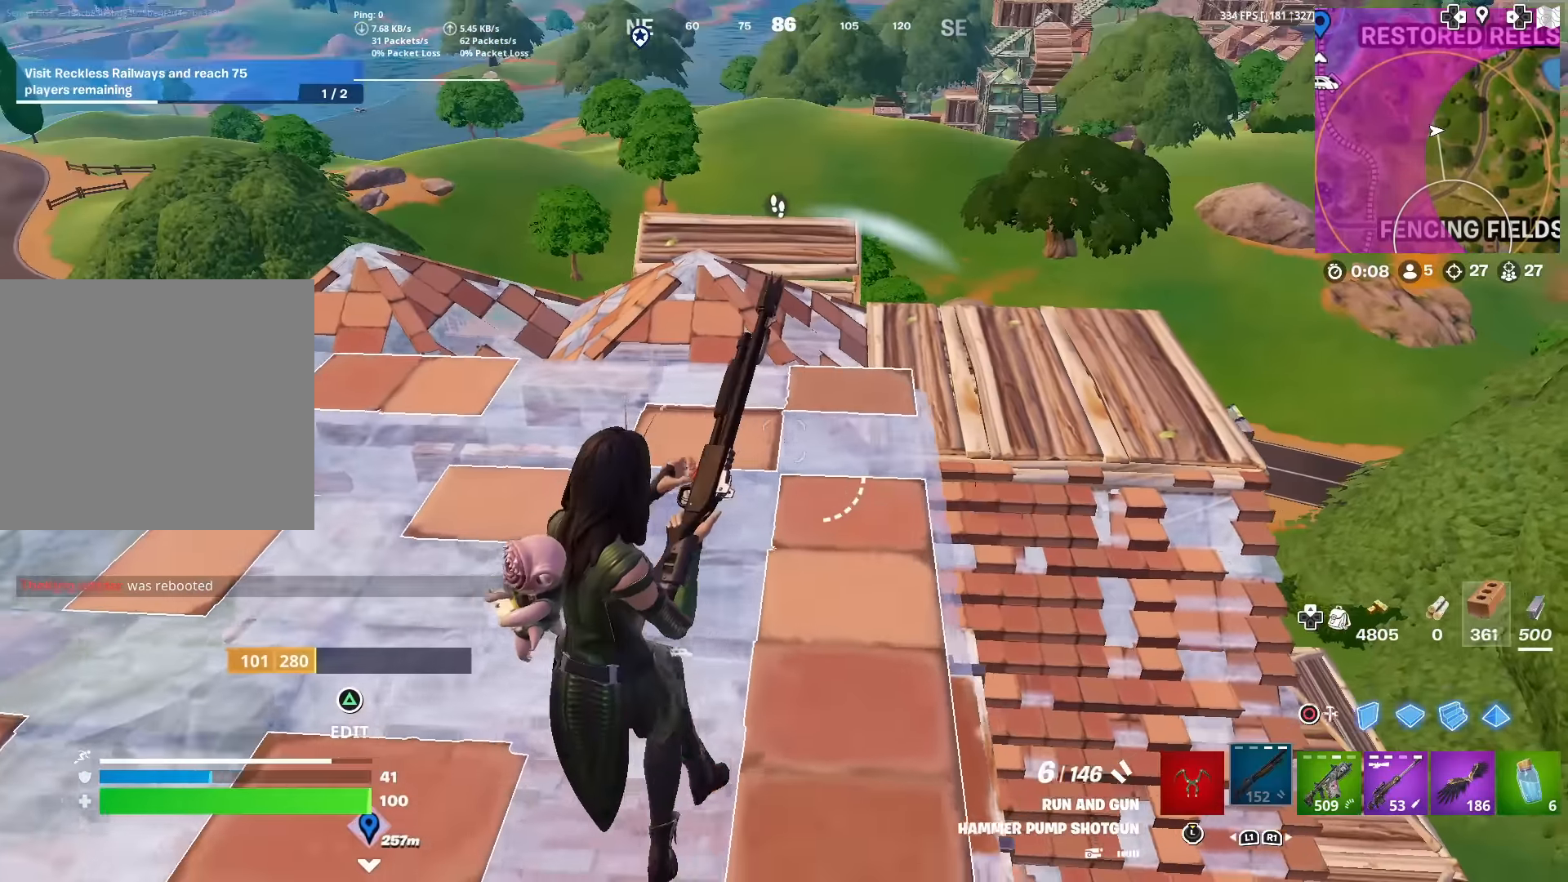
{"buttons": ["L2"], "left_stick": "up", "right_stick": "center", "events": [[33, "SQUARE", "up"], [167, "CROSS", "down"], [200, "left_stick", "center"], [267, "CROSS", "up"], [267, "left_stick", "up-right"], [334, "CIRCLE", "down"], [334, "left_stick", "up"], [417, "R2", "down"], [451, "CIRCLE", "up"], [484, "L2", "down"], [501, "R2", "up"]]}
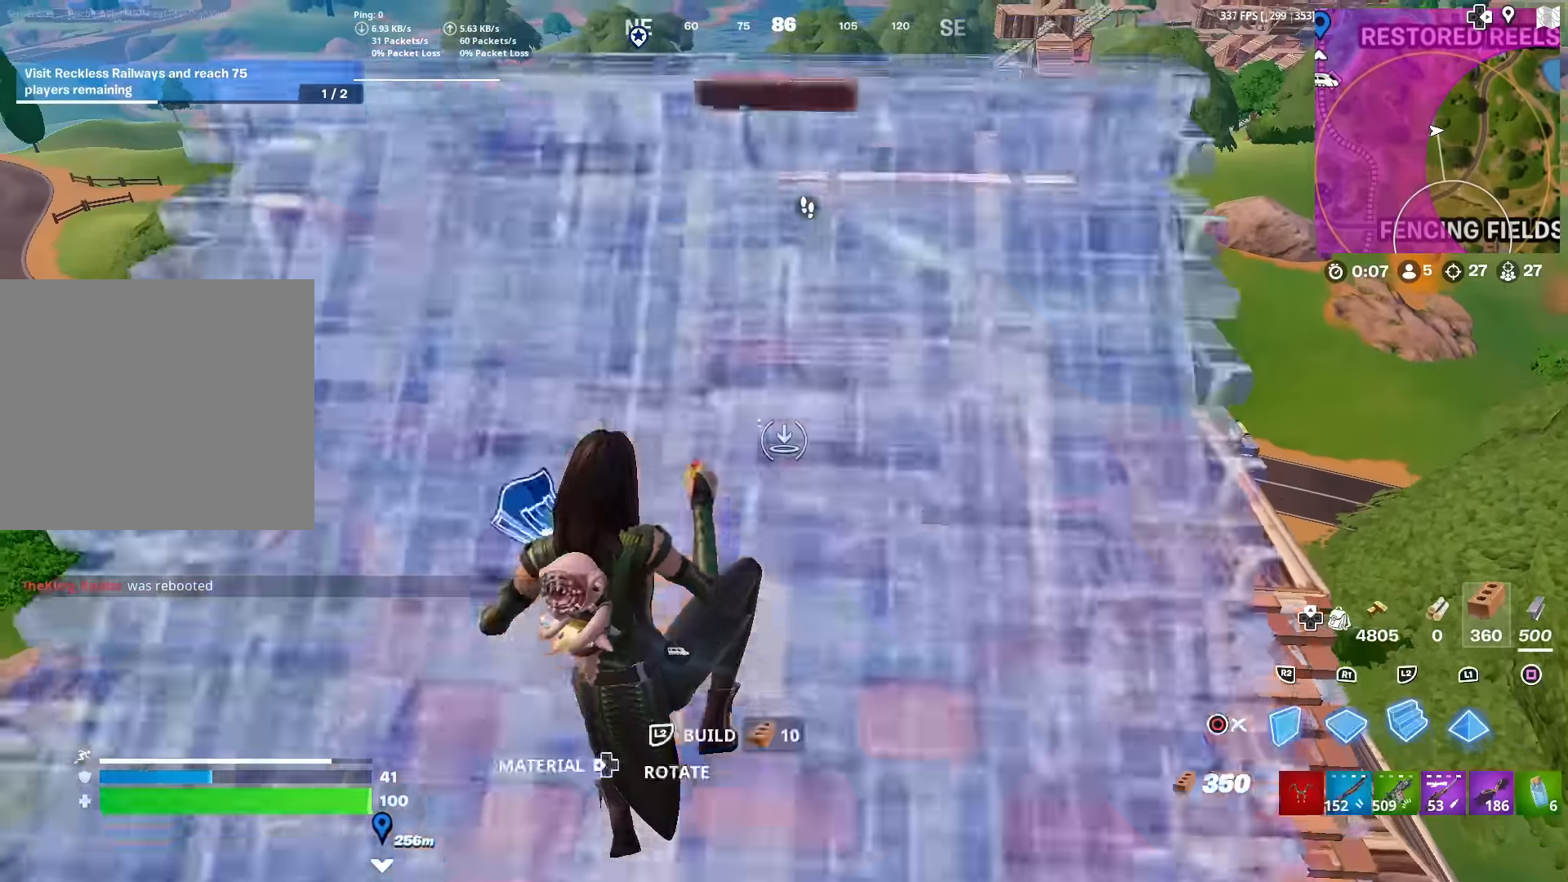
{"buttons": [], "left_stick": "up-right", "right_stick": "center", "events": [[50, "CIRCLE", "down"], [66, "right_stick", "right"], [100, "L2", "up"], [150, "CIRCLE", "up"], [183, "left_stick", "up-left"], [267, "right_stick", "center"], [317, "left_stick", "up"], [333, "right_stick", "right"], [383, "SQUARE", "down"], [417, "SQUARE", "up"], [467, "right_stick", "center"], [483, "left_stick", "up-right"]]}
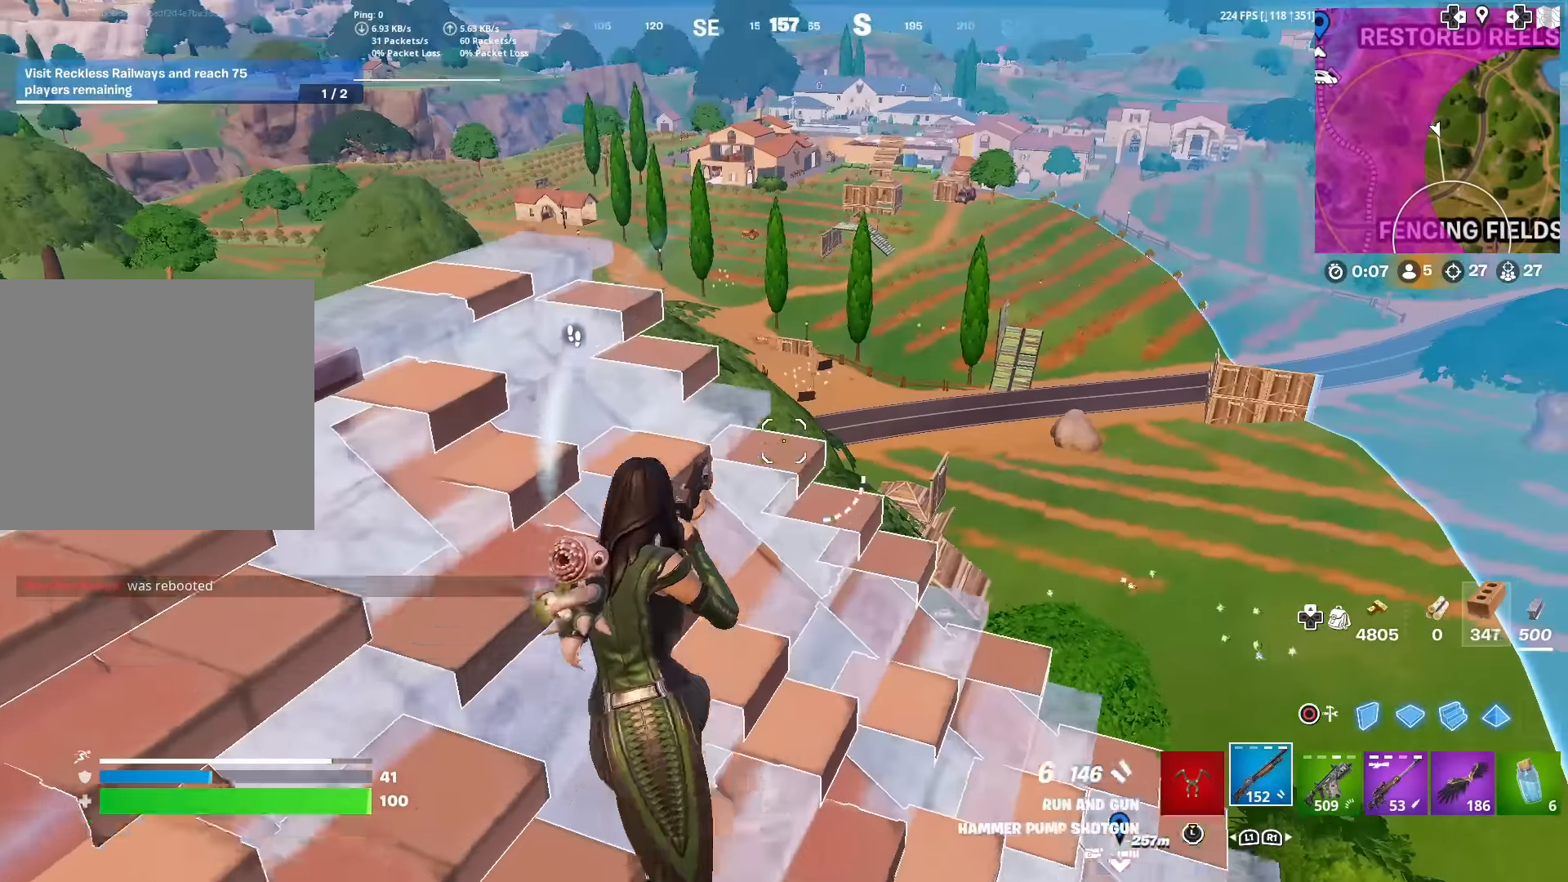
{"buttons": [], "left_stick": "down", "right_stick": "center", "events": [[50, "SQUARE", "down"], [100, "SQUARE", "up"], [217, "SQUARE", "down"], [250, "SQUARE", "up"], [317, "left_stick", "center"], [367, "left_stick", "down"], [384, "R3", "down"], [451, "R3", "up"]]}
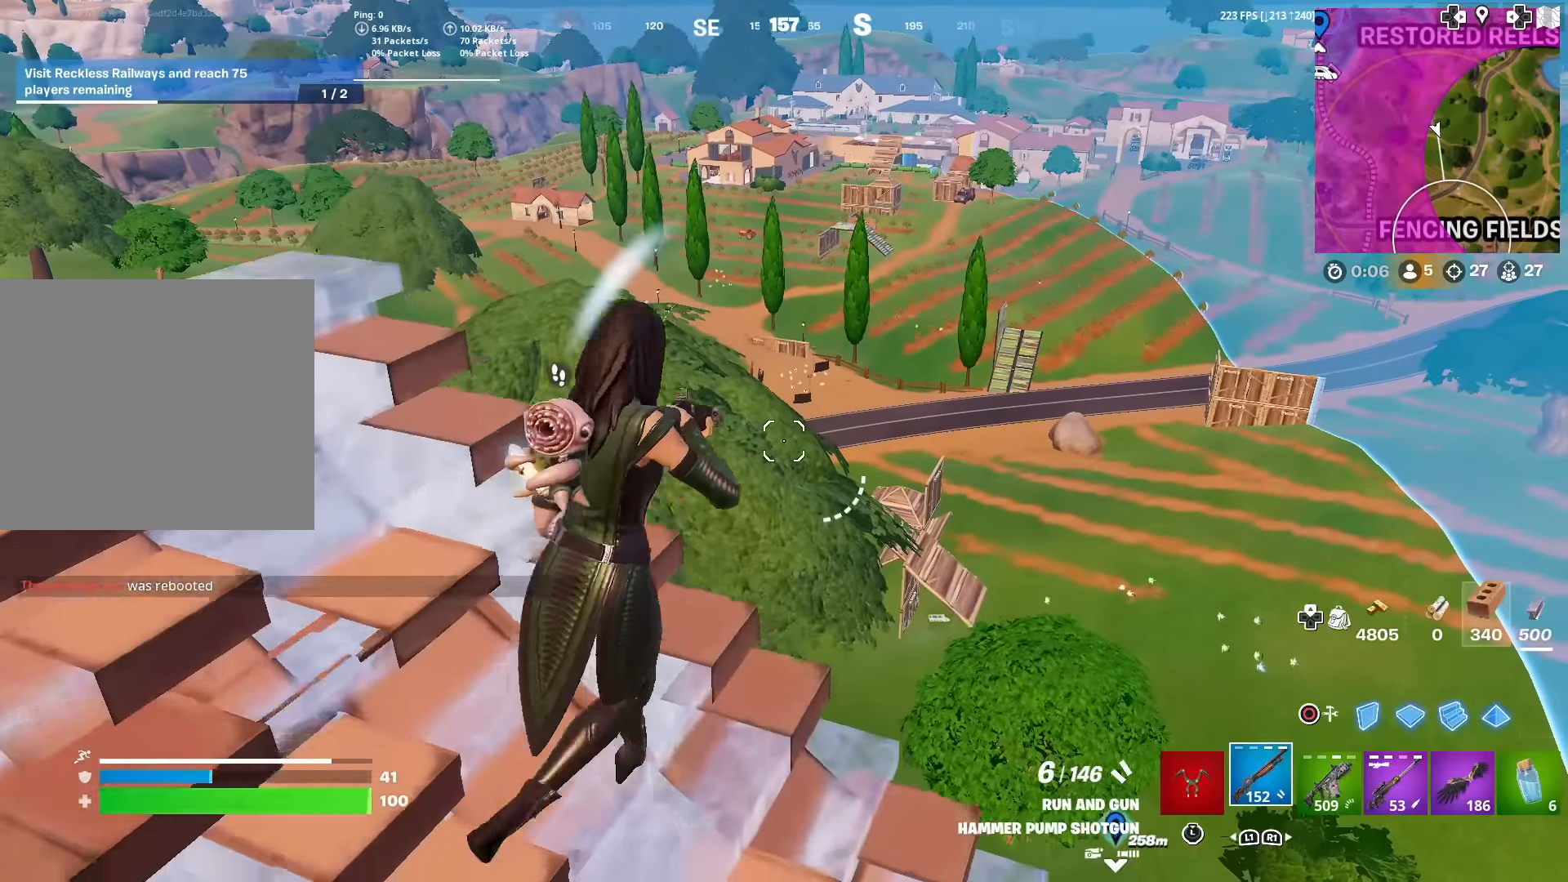
{"buttons": [], "left_stick": "left", "right_stick": "center", "events": [[50, "left_stick", "down-left"], [150, "R3", "down"], [200, "left_stick", "left"], [233, "right_stick", "left"], [250, "R3", "up"], [433, "right_stick", "center"]]}
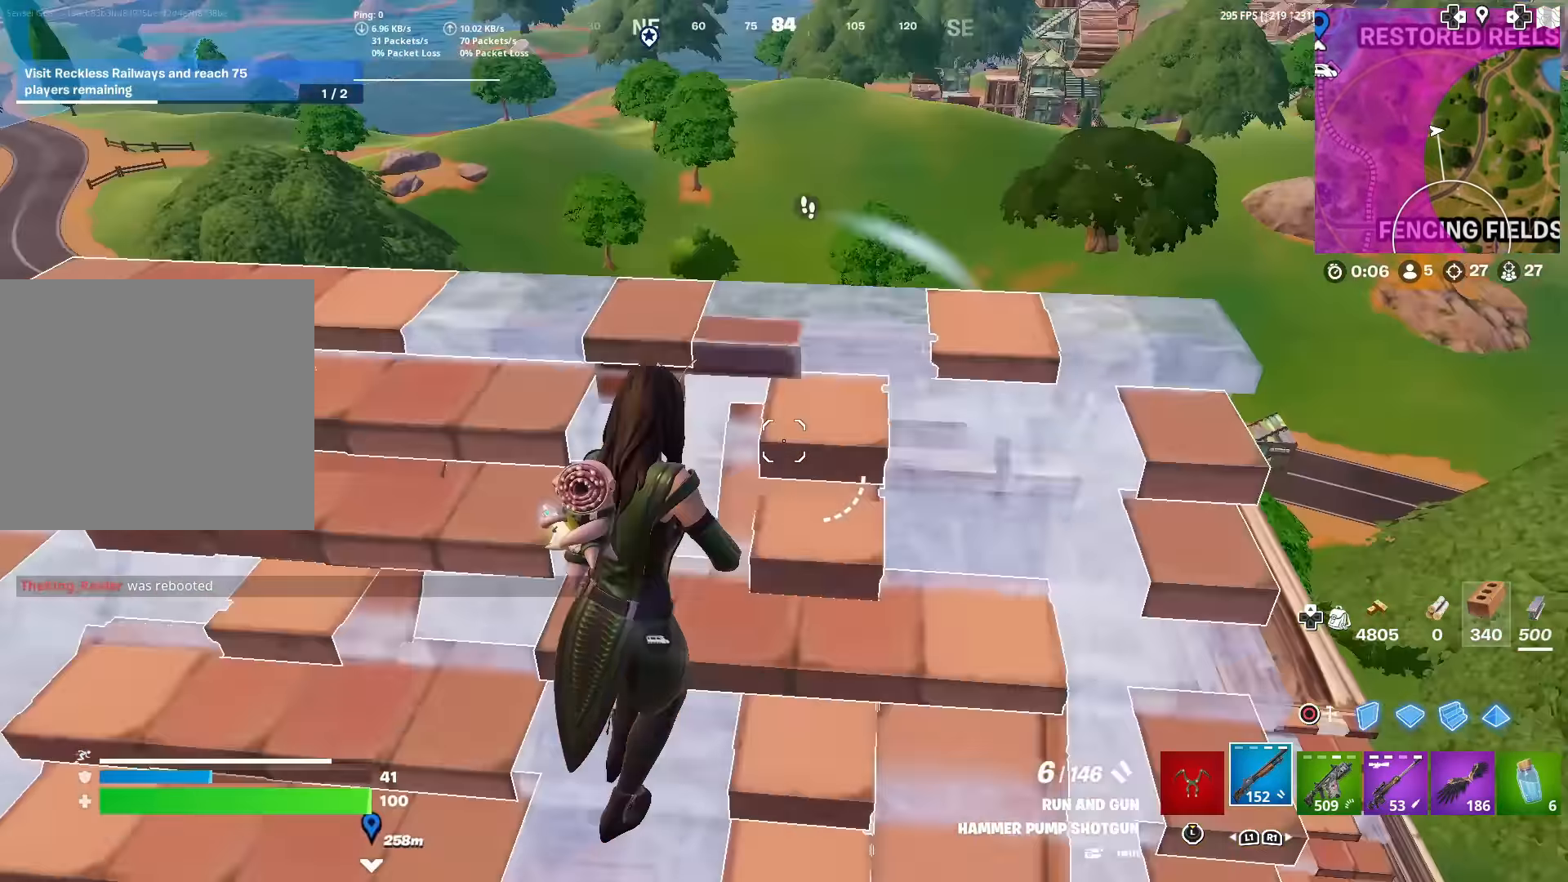
{"buttons": ["SQUARE"], "left_stick": "down-right", "right_stick": "center", "events": [[50, "right_stick", "down"], [150, "right_stick", "center"], [167, "left_stick", "up-left"], [217, "R1", "down"], [334, "R1", "up"], [451, "left_stick", "down-right"], [467, "SQUARE", "down"]]}
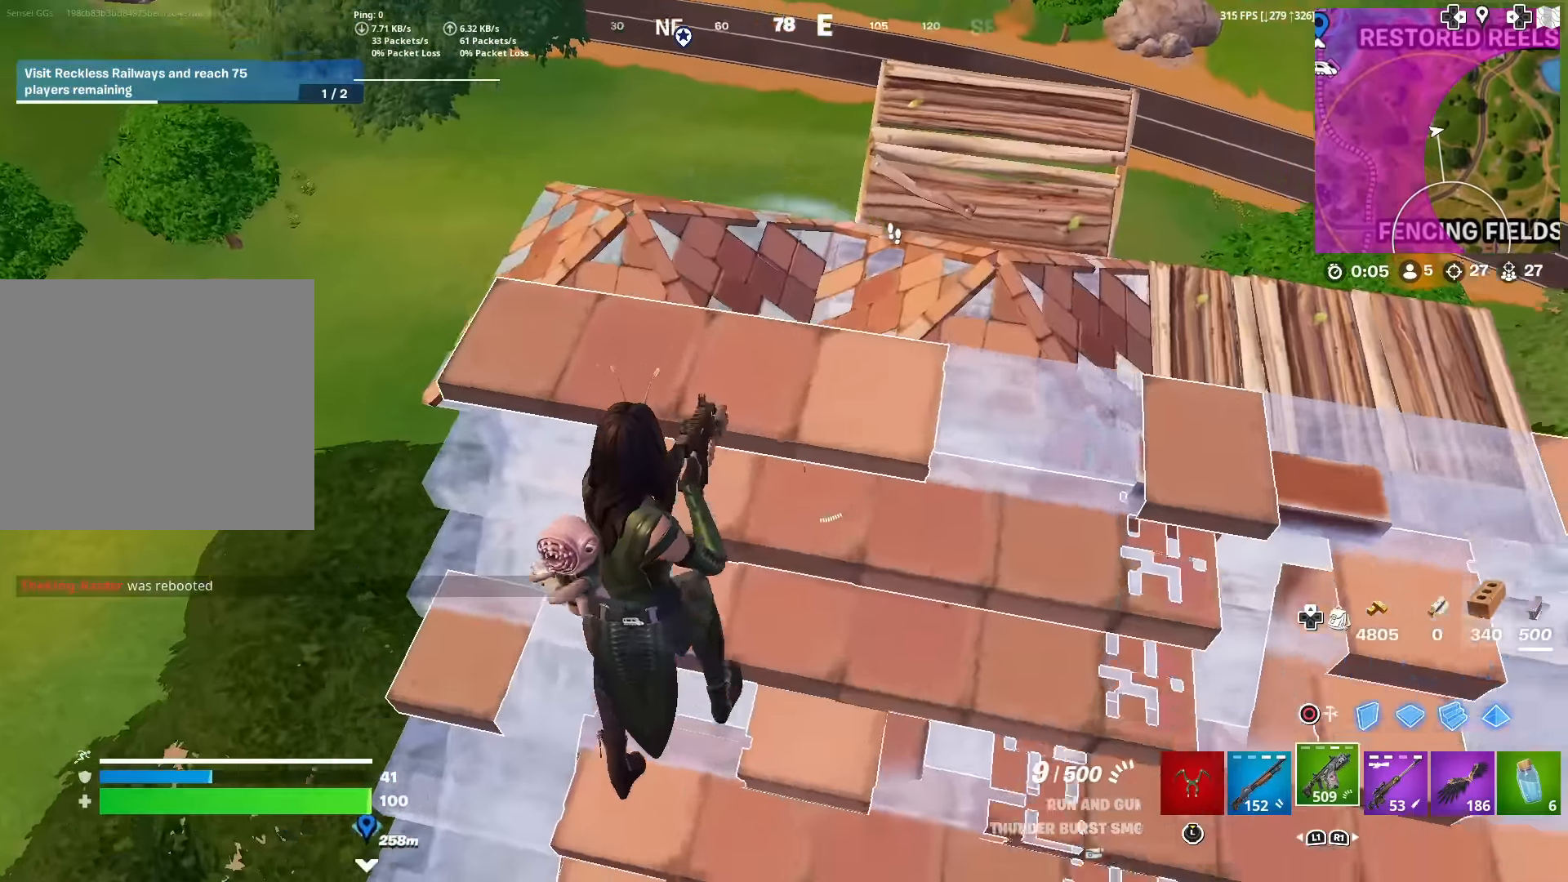
{"buttons": [], "left_stick": "left", "right_stick": "left", "events": [[16, "SQUARE", "up"], [133, "SQUARE", "down"], [150, "SQUARE", "up"], [350, "SQUARE", "down"], [367, "left_stick", "down"], [383, "SQUARE", "up"], [400, "right_stick", "left"], [500, "left_stick", "left"]]}
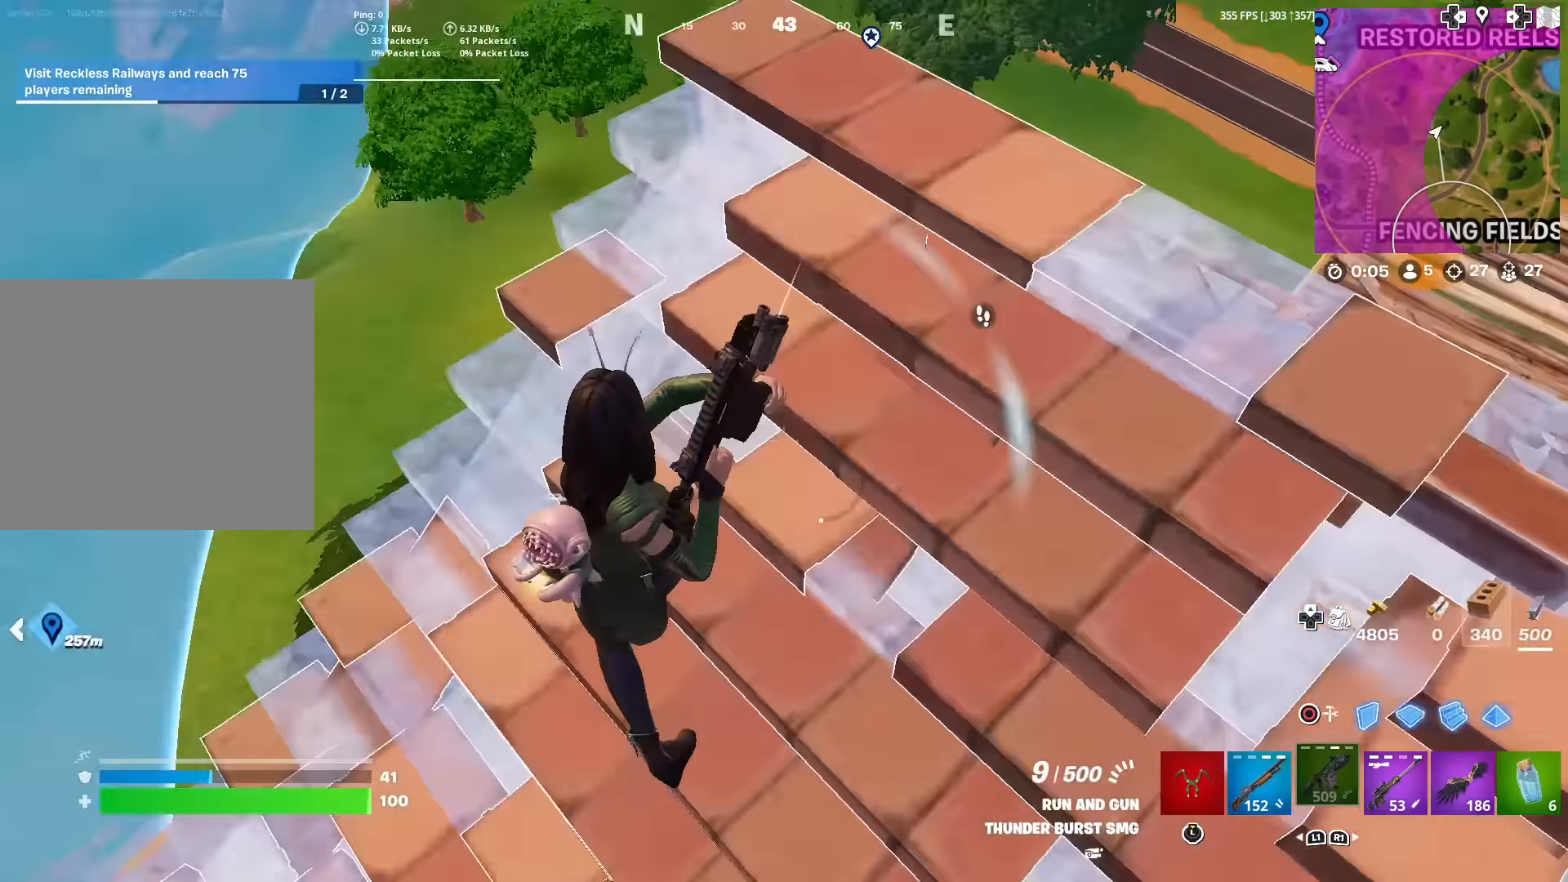
{"buttons": [], "left_stick": "up-left", "right_stick": "left", "events": [[17, "right_stick", "center"], [184, "right_stick", "down-left"], [217, "left_stick", "up-left"], [334, "R3", "down"], [334, "left_stick", "up"], [434, "right_stick", "left"], [451, "R3", "up"], [484, "left_stick", "up-left"]]}
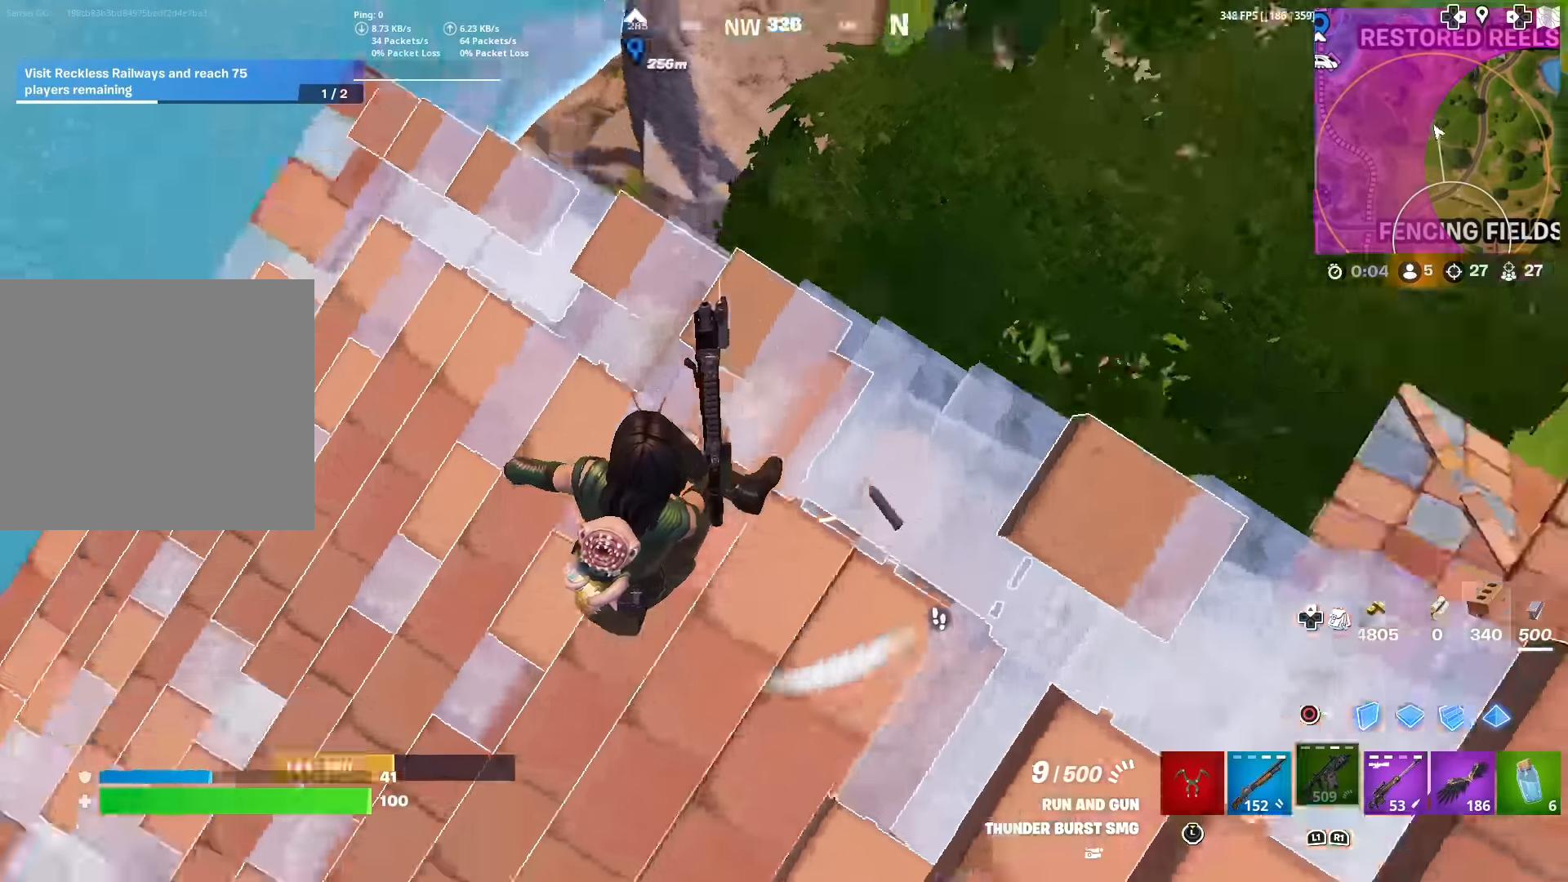
{"buttons": [], "left_stick": "up", "right_stick": "left", "events": [[167, "right_stick", "center"], [183, "left_stick", "up"], [367, "right_stick", "left"]]}
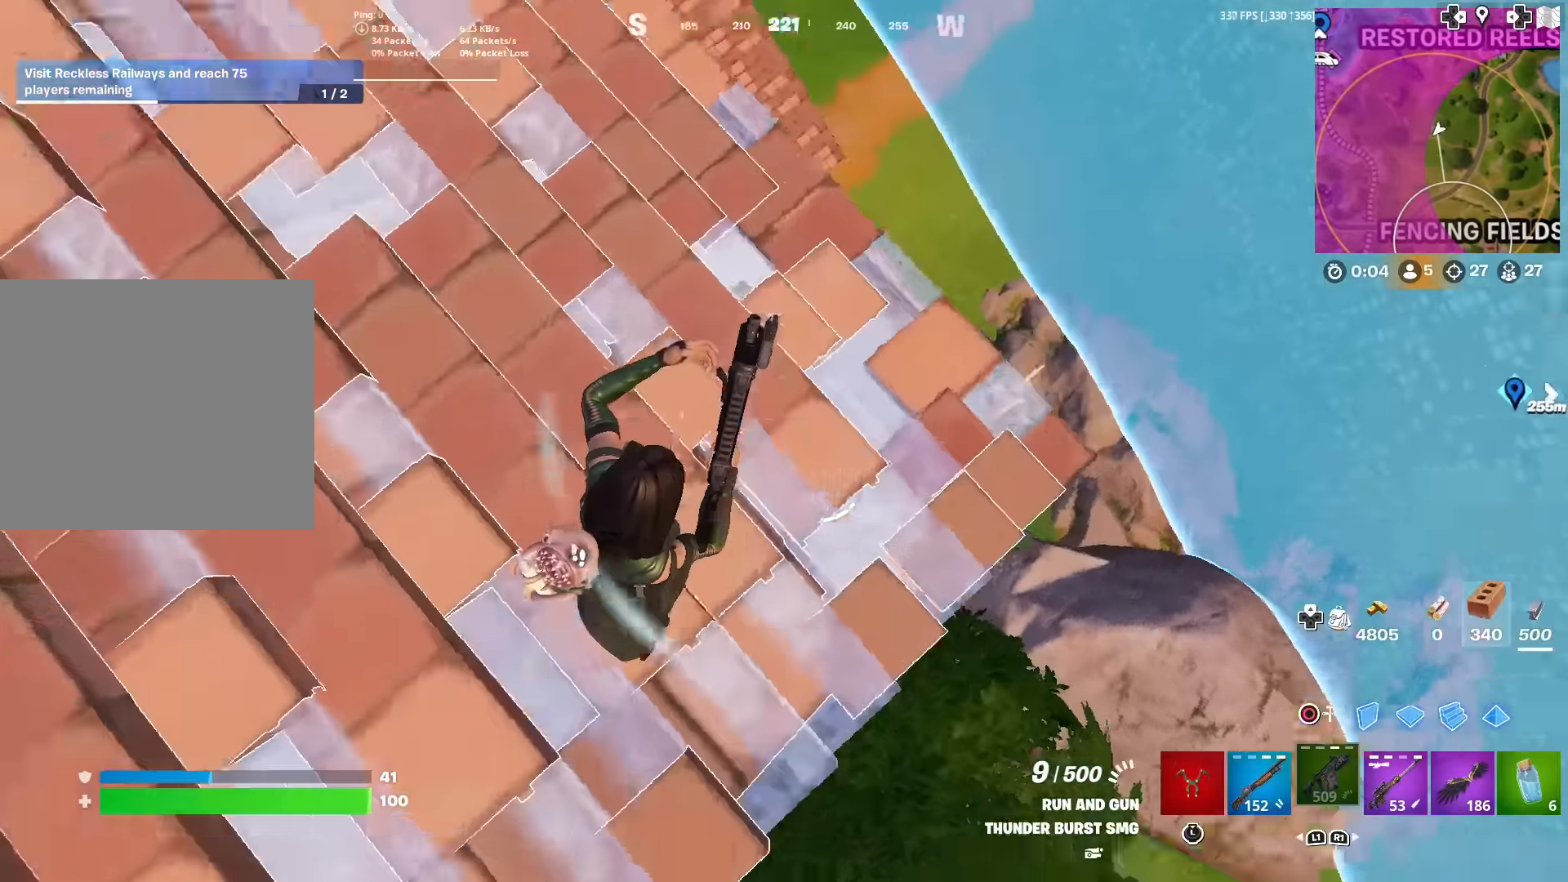
{"buttons": [], "left_stick": "center", "right_stick": "center", "events": [[100, "right_stick", "center"], [184, "right_stick", "up-left"], [201, "left_stick", "down-right"], [251, "right_stick", "center"], [384, "left_stick", "down-left"], [401, "right_stick", "up-left"], [501, "left_stick", "center"], [501, "right_stick", "center"]]}
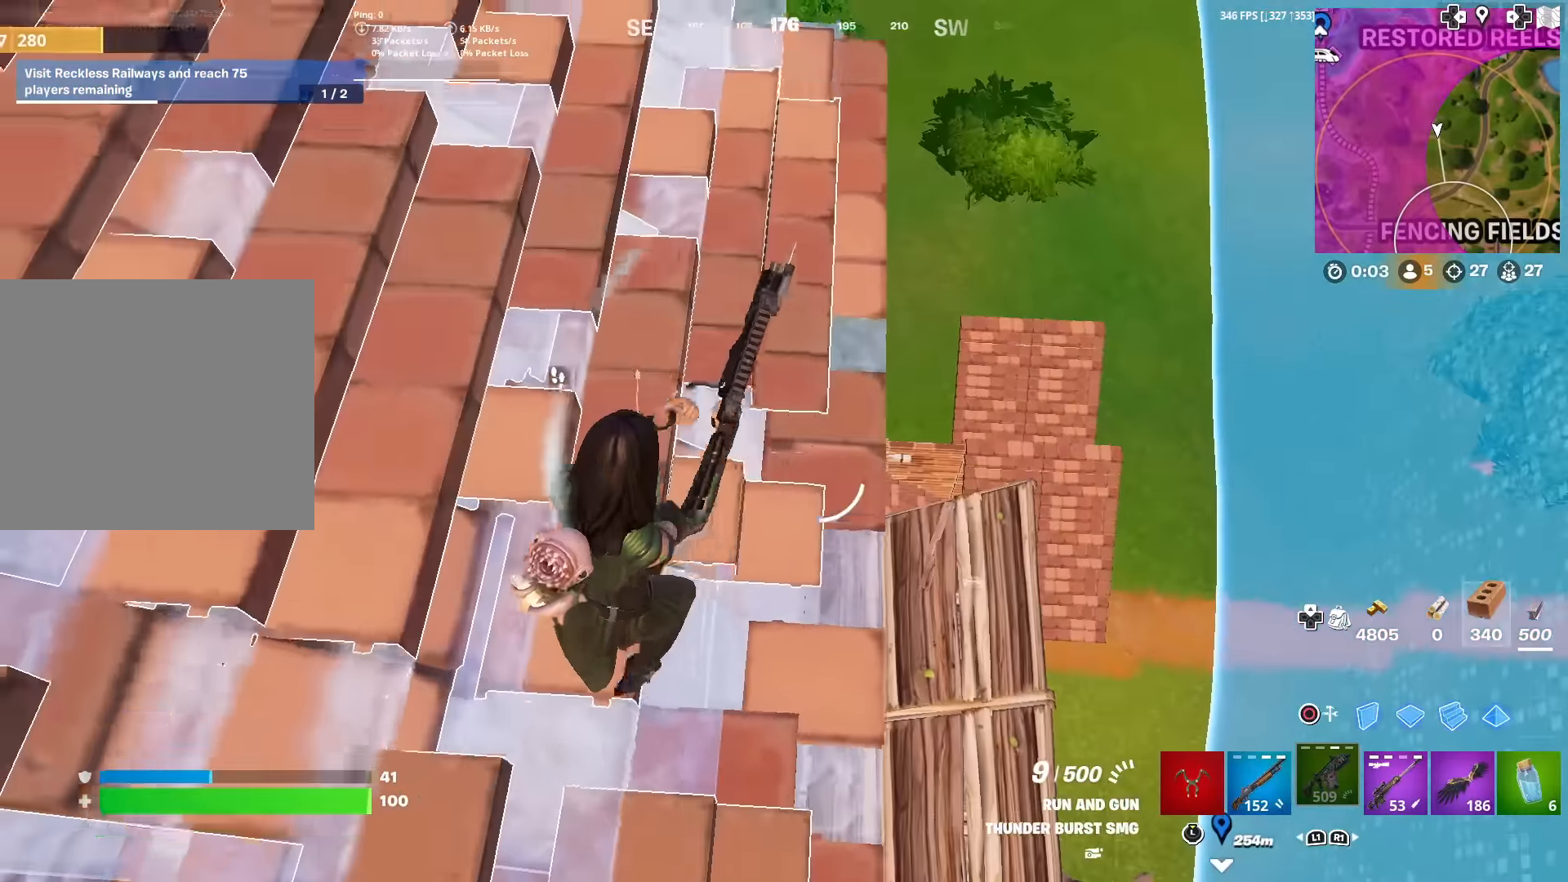
{"buttons": [], "left_stick": "center", "right_stick": "center", "events": [[50, "left_stick", "right"], [150, "right_stick", "left"], [217, "right_stick", "center"], [250, "left_stick", "up-right"], [467, "left_stick", "center"]]}
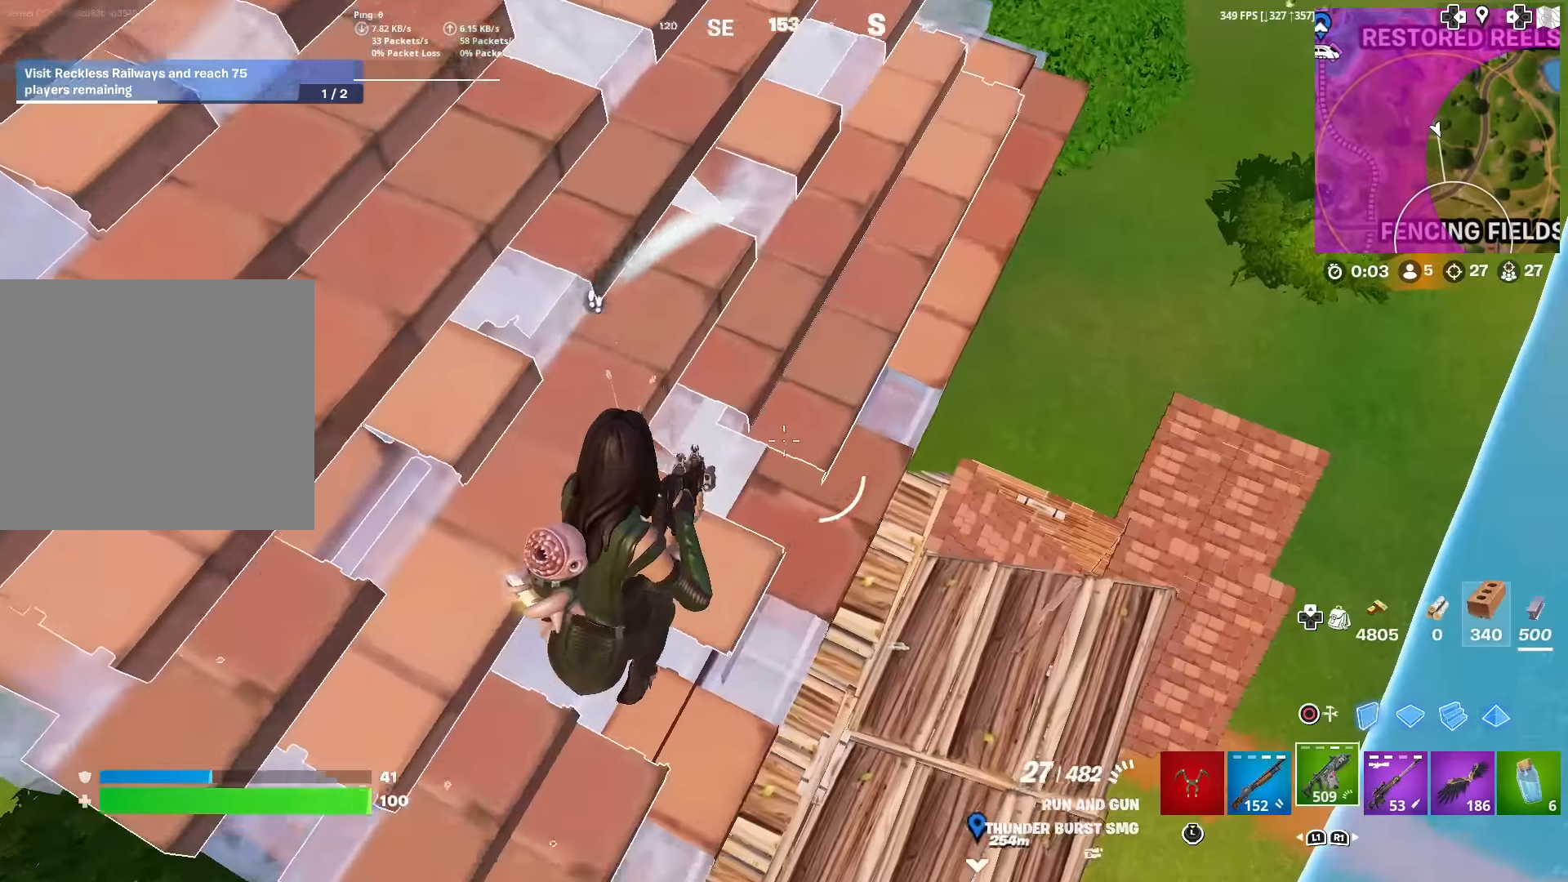
{"buttons": ["R1"], "left_stick": "up-right", "right_stick": "center", "events": [[17, "left_stick", "left"], [50, "right_stick", "up-left"], [184, "left_stick", "up-left"], [184, "right_stick", "center"], [351, "left_stick", "up-right"], [467, "R1", "down"]]}
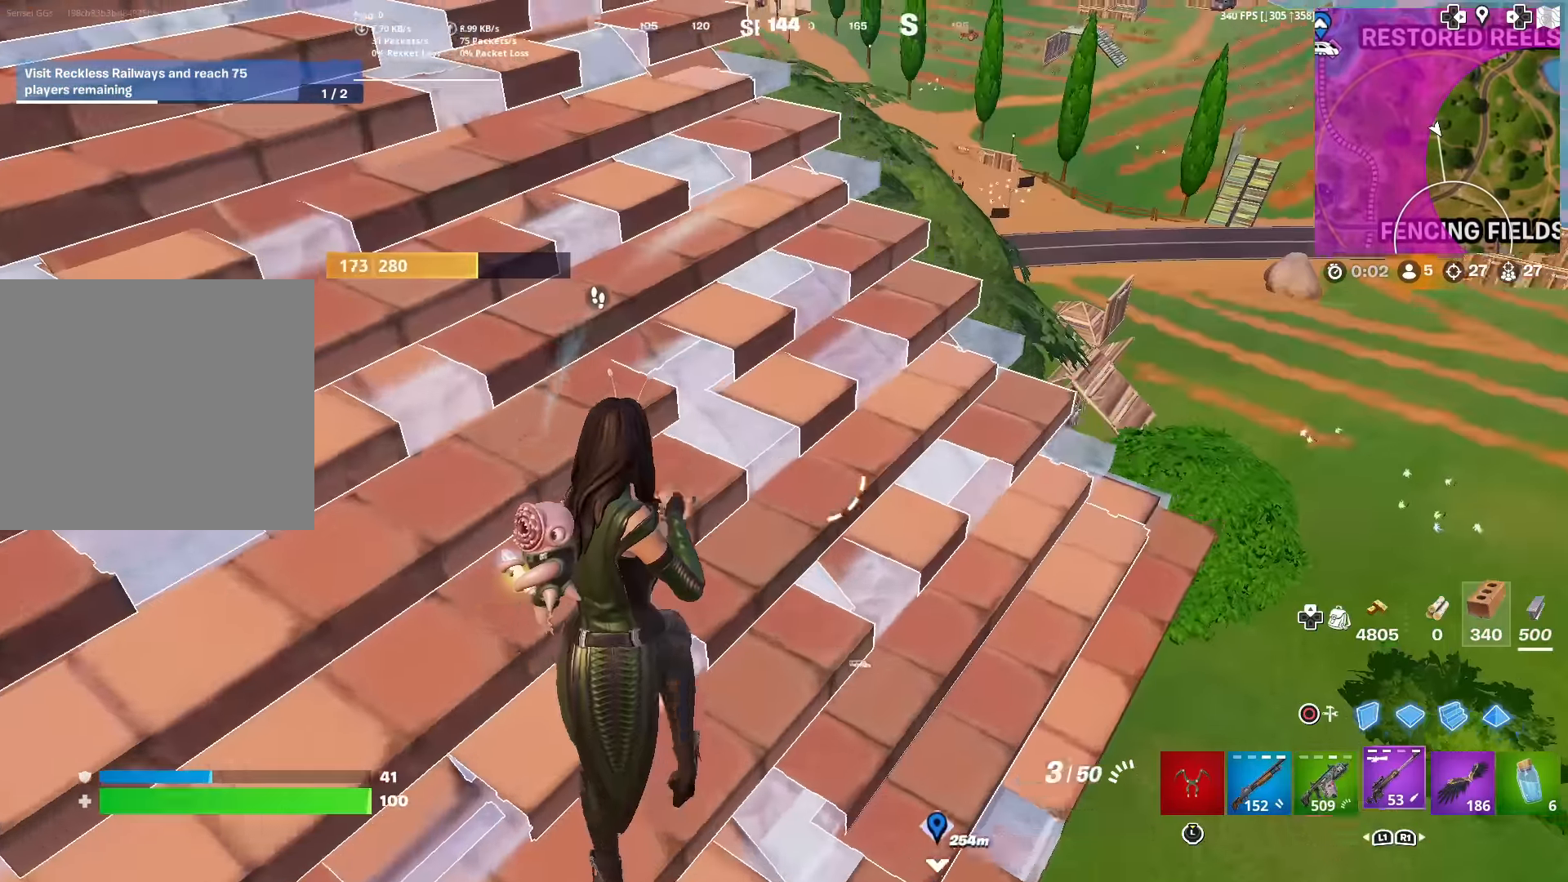
{"buttons": ["R1"], "left_stick": "up-left", "right_stick": "center", "events": [[17, "right_stick", "left"], [67, "R1", "up"], [150, "right_stick", "center"], [167, "left_stick", "up"], [267, "left_stick", "up-left"], [434, "R1", "down"]]}
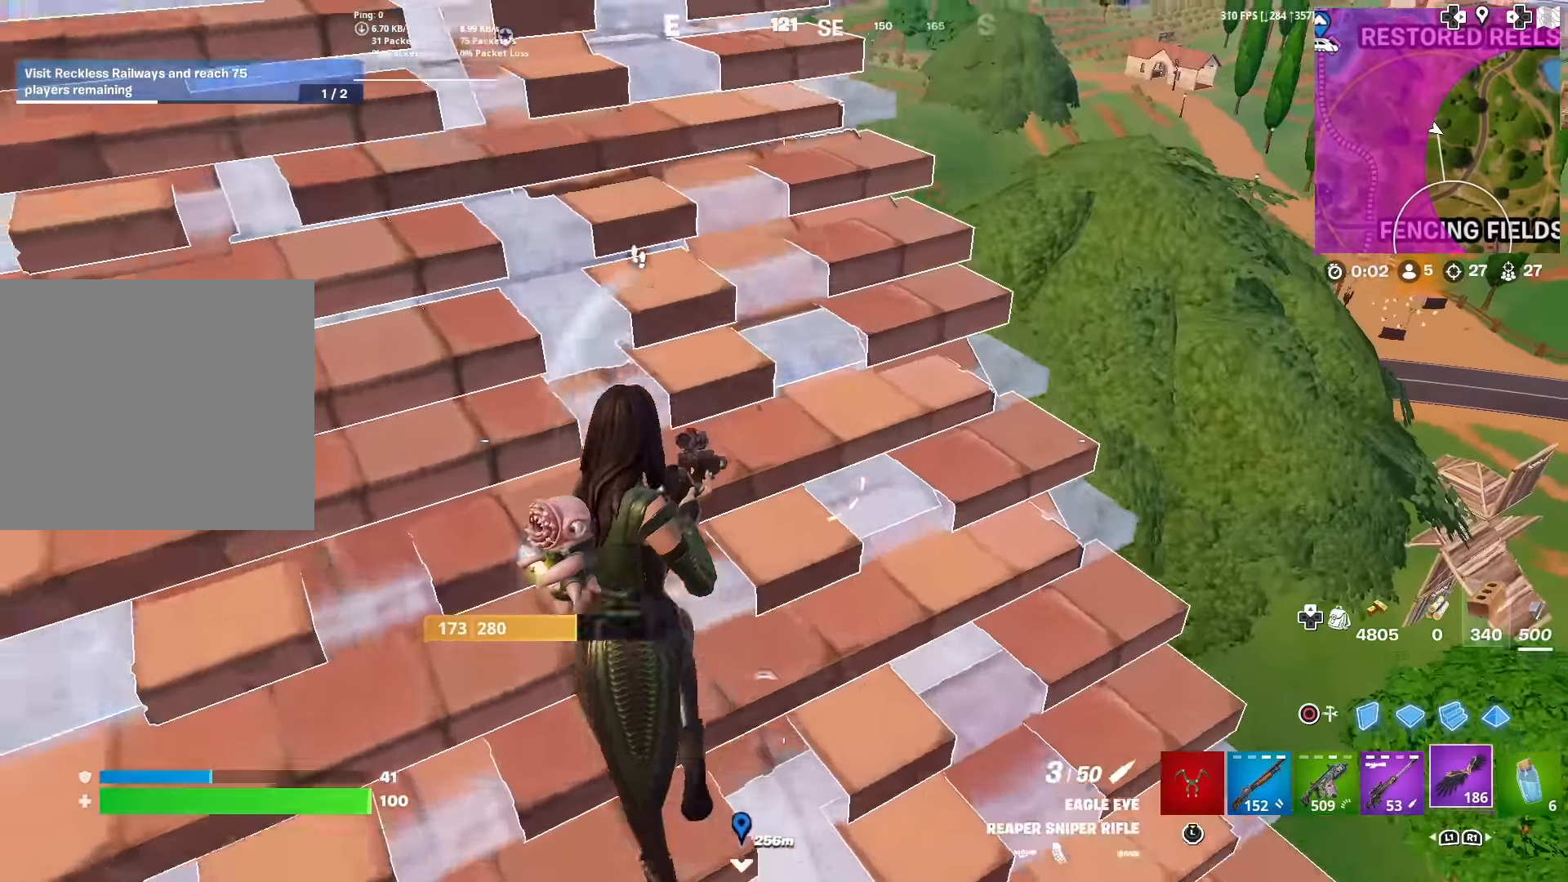
{"buttons": ["CROSS"], "left_stick": "up", "right_stick": "center", "events": [[17, "right_stick", "right"], [34, "R1", "up"], [50, "left_stick", "up"], [184, "right_stick", "center"], [367, "right_stick", "down-left"], [451, "CROSS", "down"], [484, "right_stick", "center"]]}
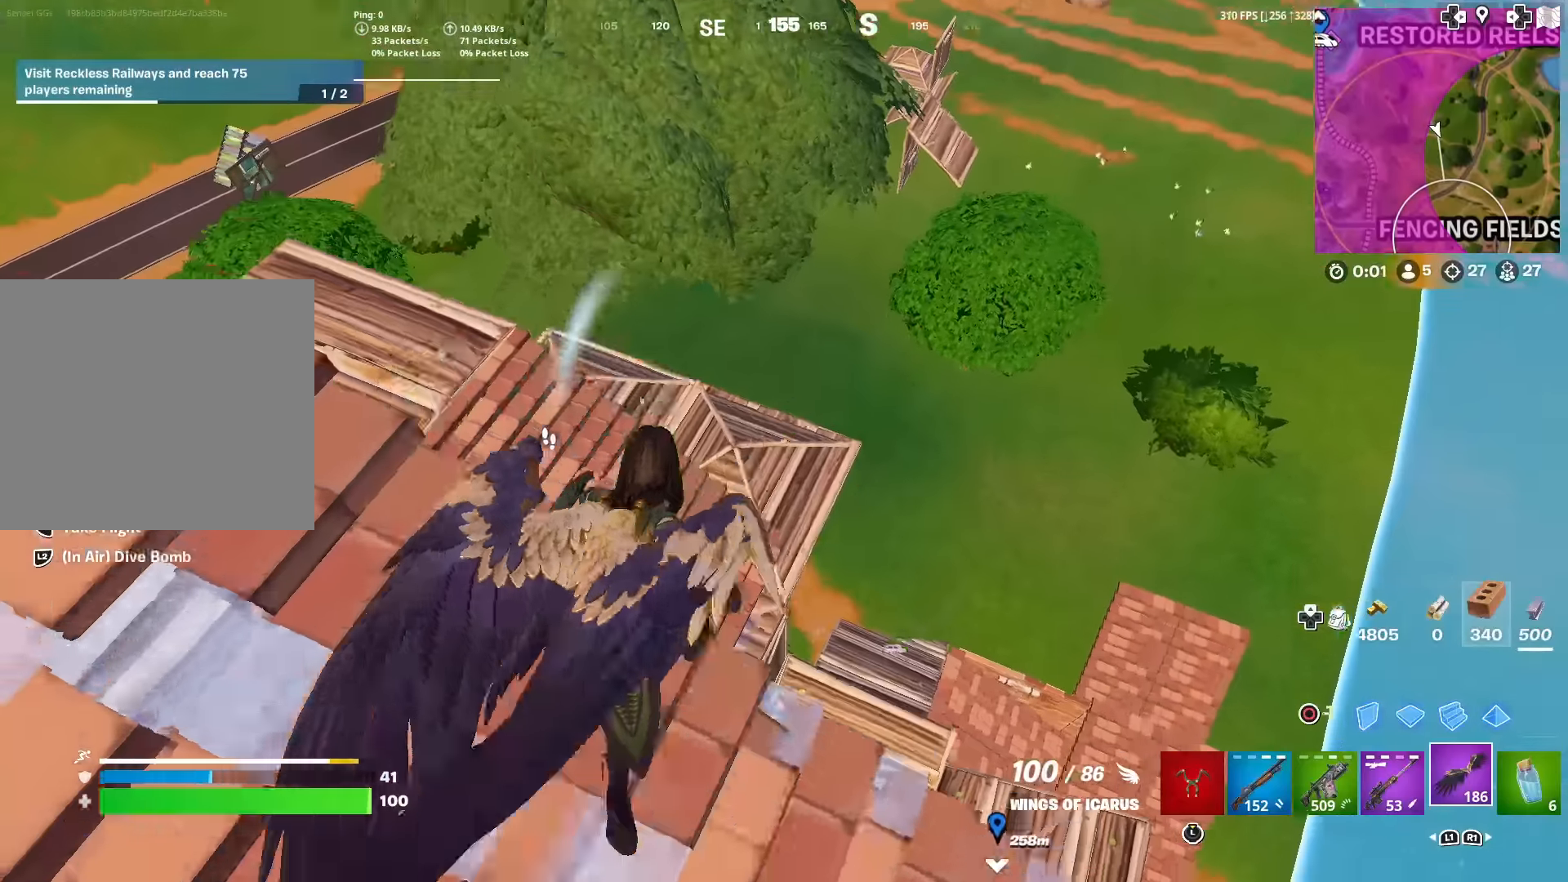
{"buttons": [], "left_stick": "up", "right_stick": "down", "events": [[50, "CROSS", "up"], [217, "right_stick", "right"], [317, "right_stick", "center"], [483, "right_stick", "down"]]}
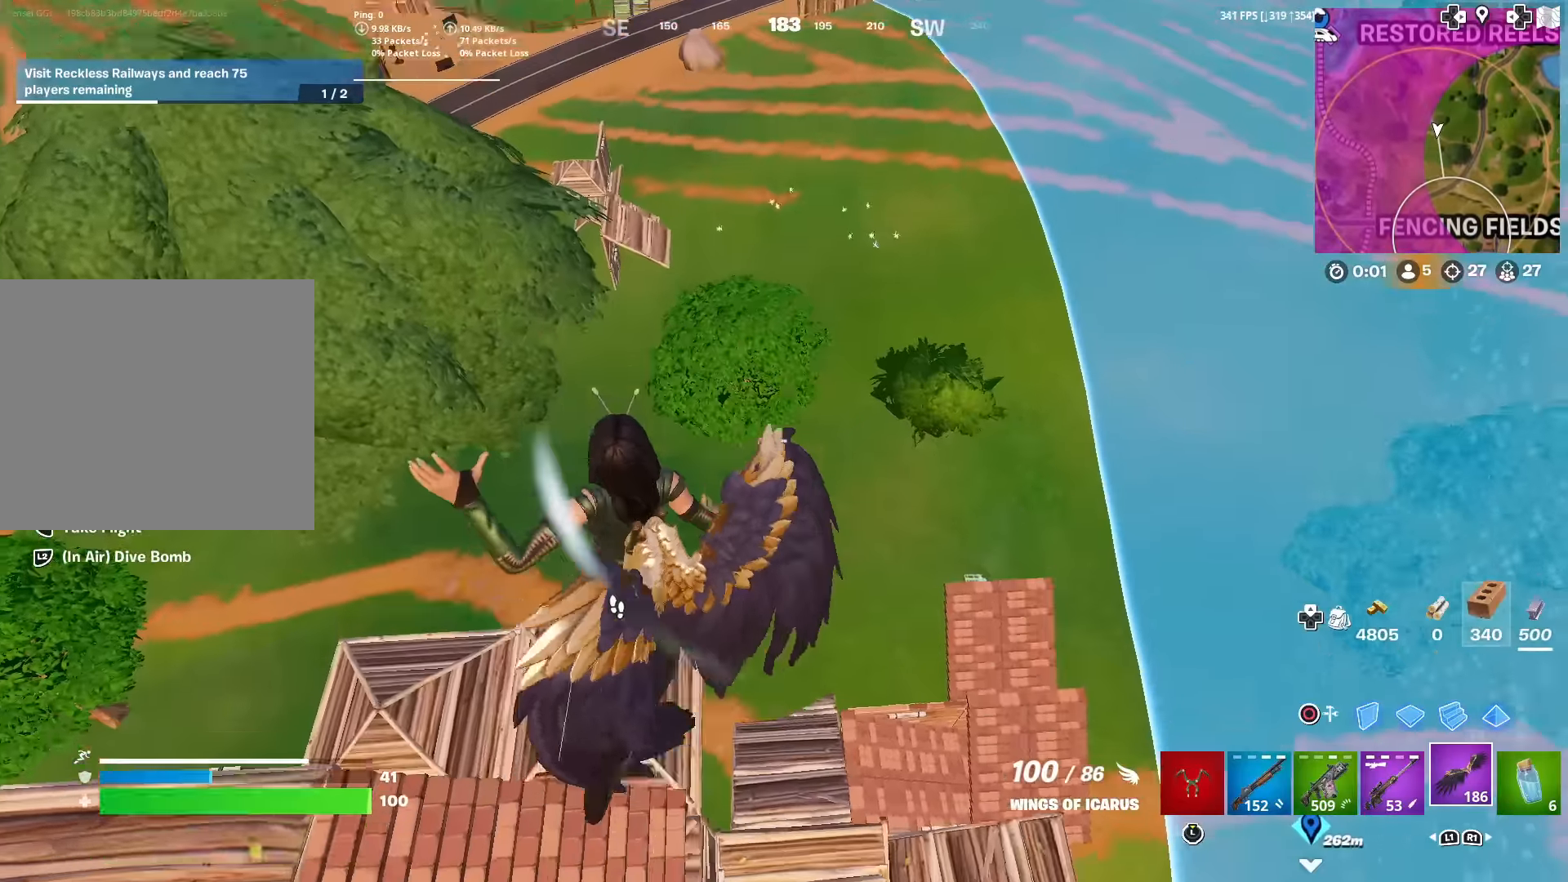
{"buttons": [], "left_stick": "up", "right_stick": "center", "events": [[84, "right_stick", "center"], [417, "right_stick", "left"], [501, "right_stick", "center"]]}
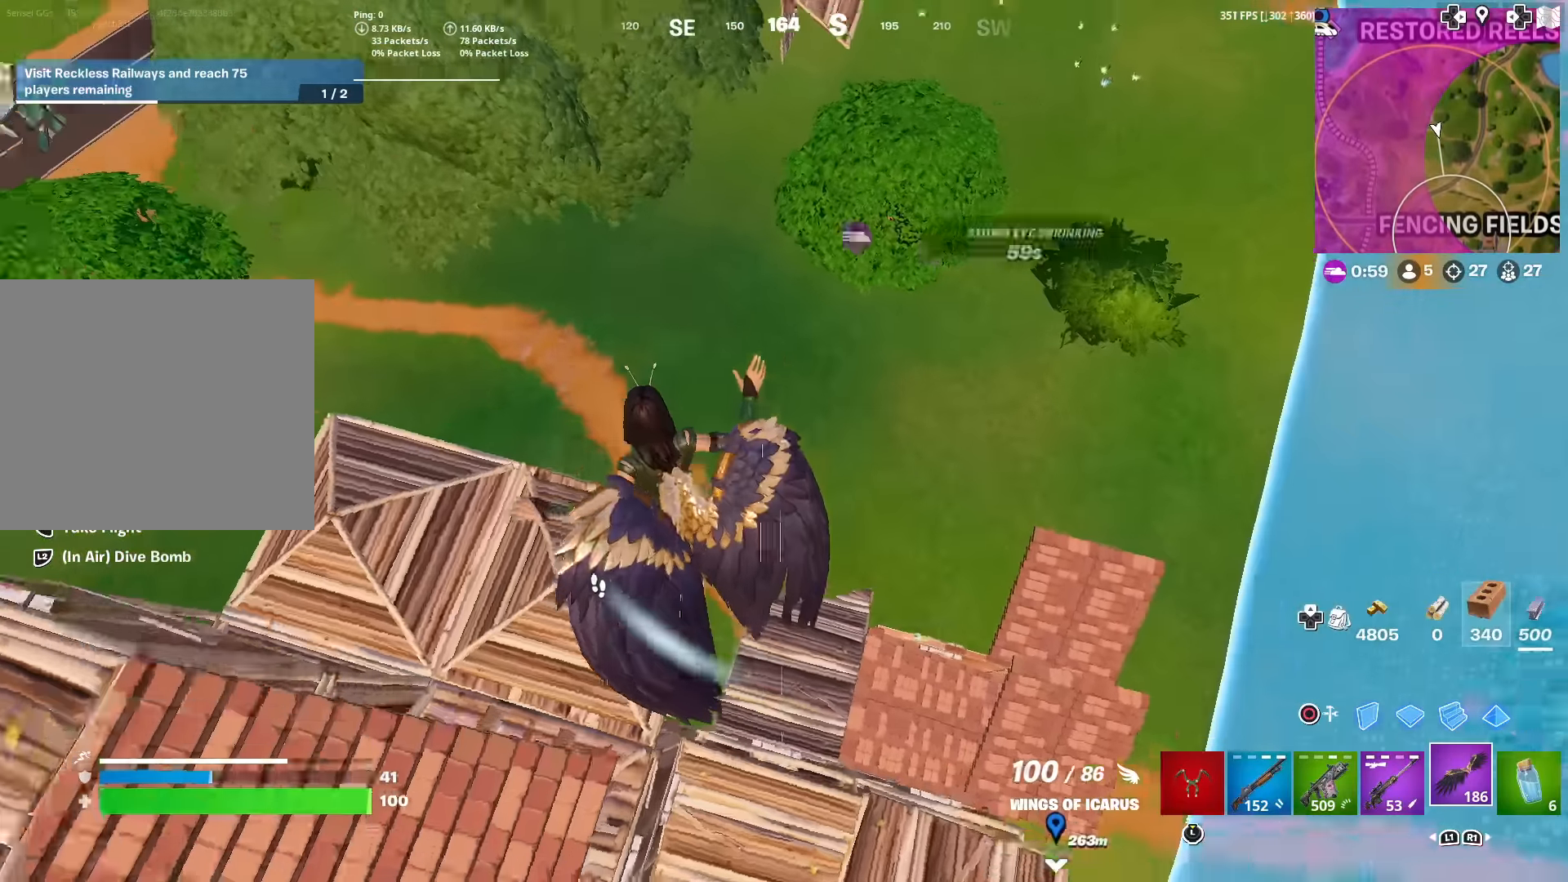
{"buttons": [], "left_stick": "up", "right_stick": "center", "events": []}
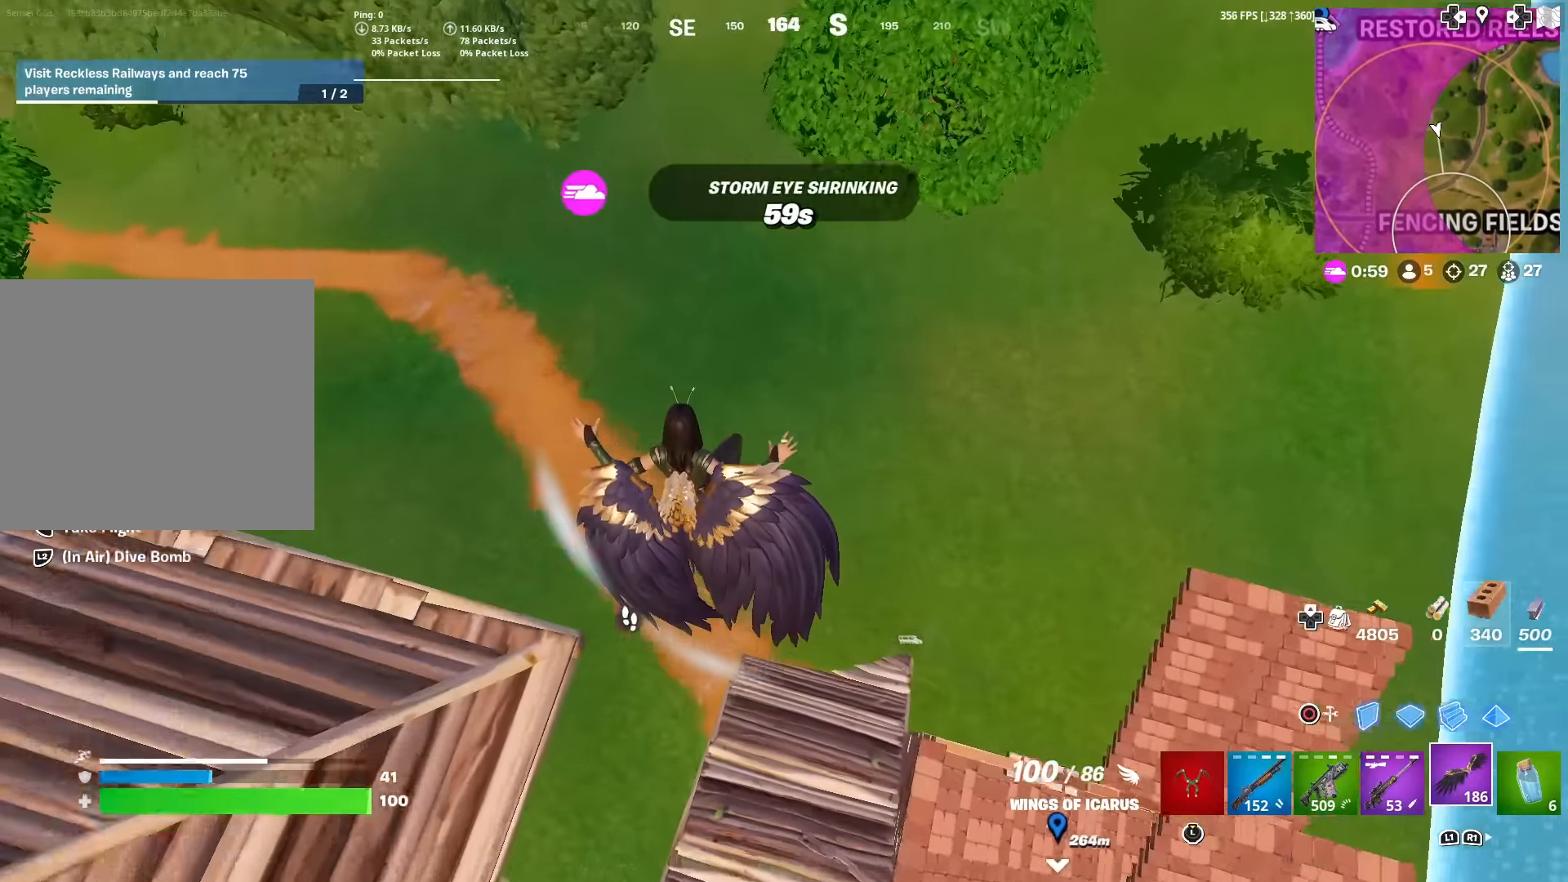
{"buttons": [], "left_stick": "up", "right_stick": "center", "events": [[17, "right_stick", "up"], [150, "right_stick", "center"], [200, "R3", "down"], [334, "right_stick", "up"], [367, "R3", "up"], [434, "right_stick", "center"]]}
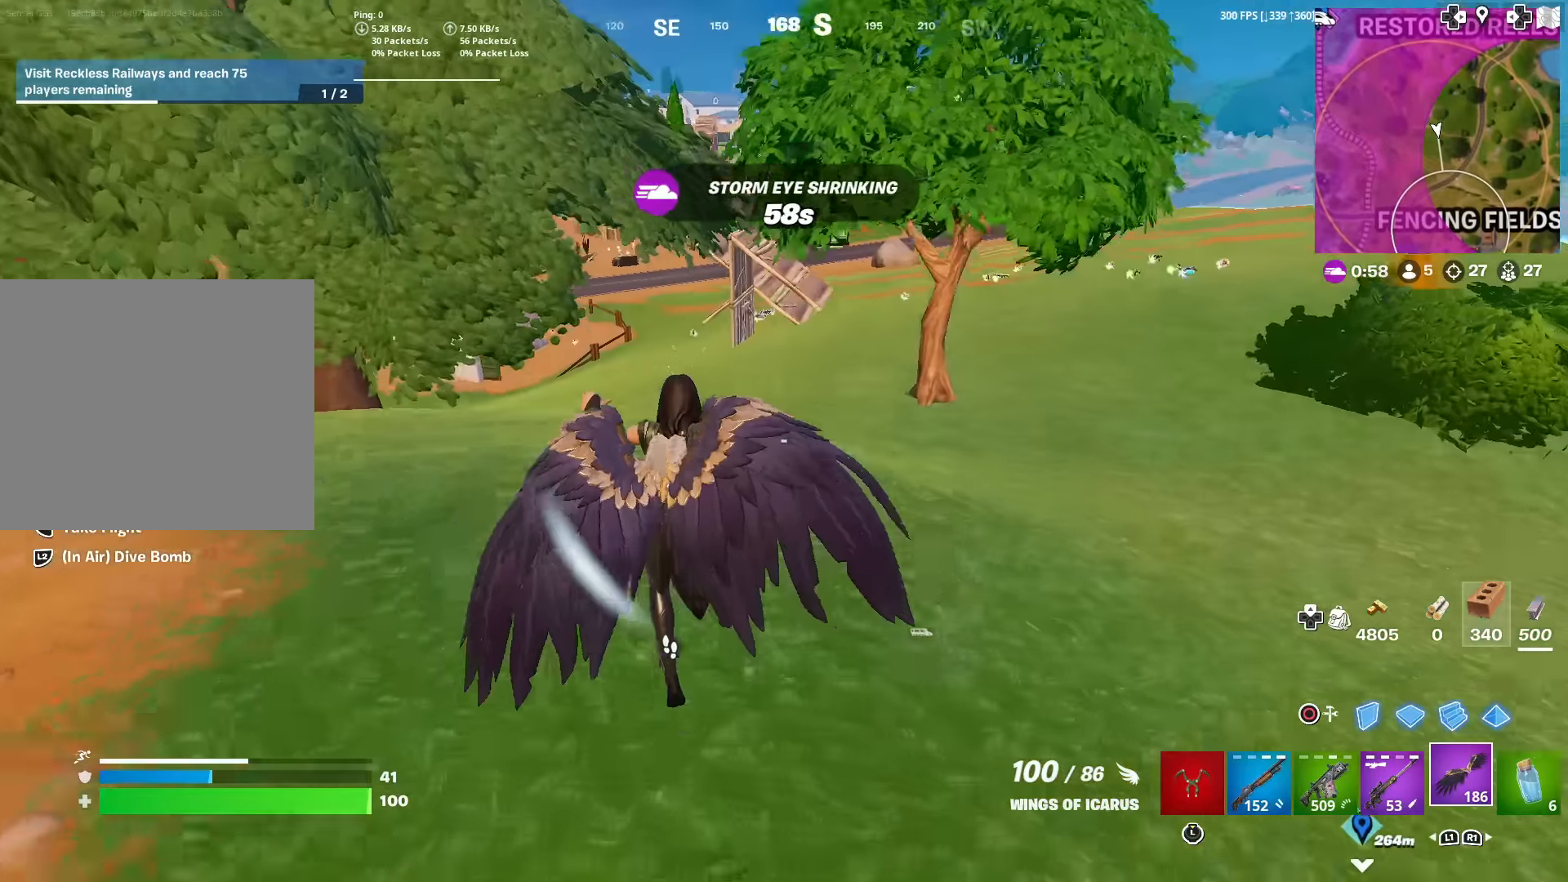
{"buttons": [], "left_stick": "up", "right_stick": "center", "events": [[317, "CROSS", "down"], [417, "CROSS", "up"]]}
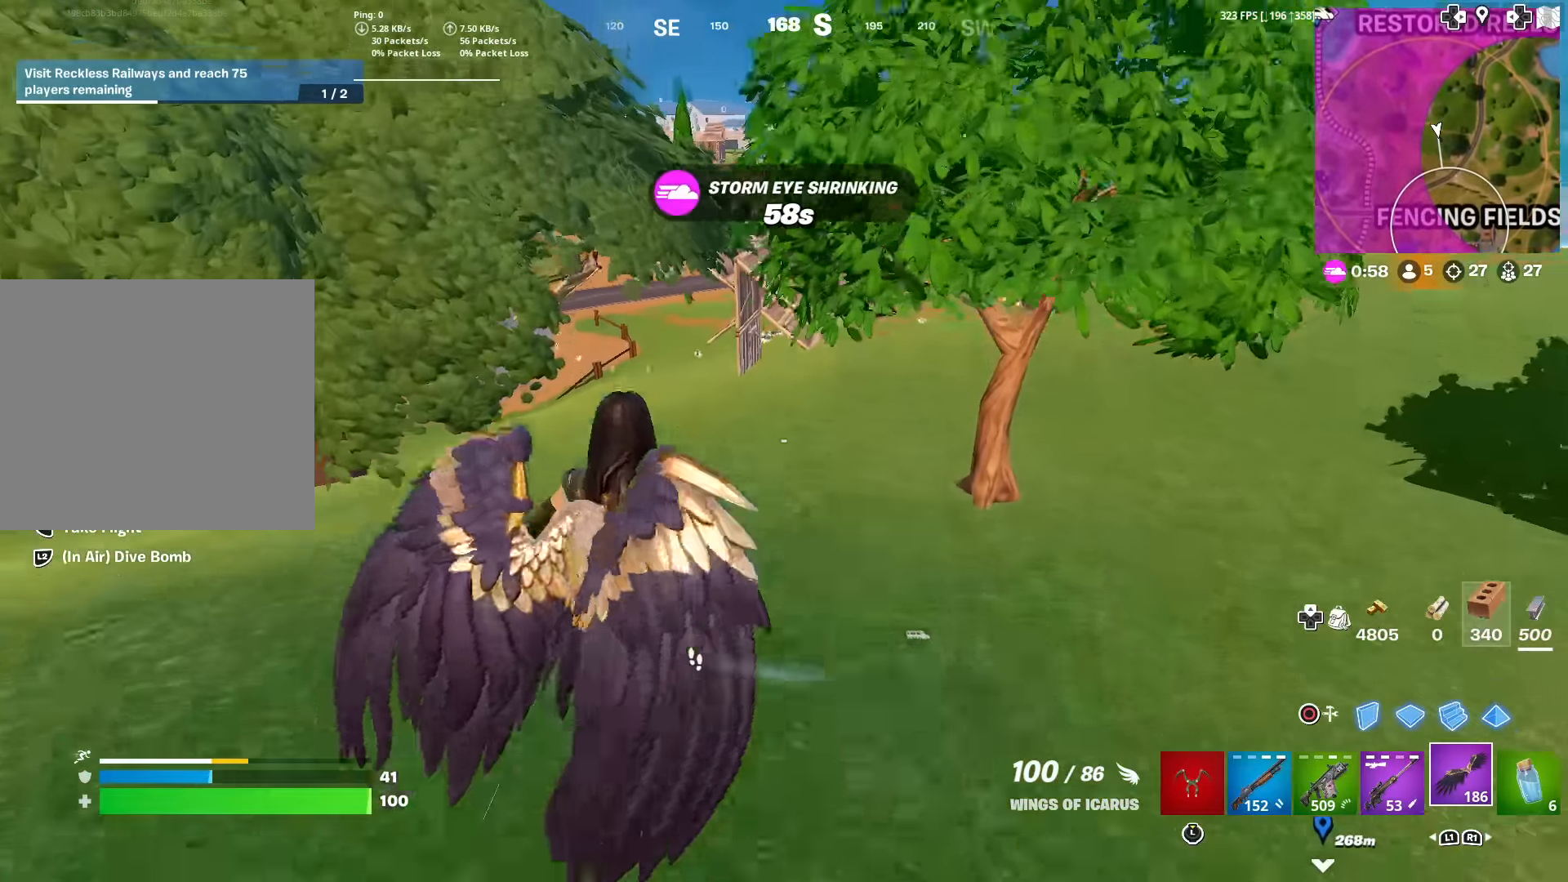
{"buttons": [], "left_stick": "up", "right_stick": "center", "events": []}
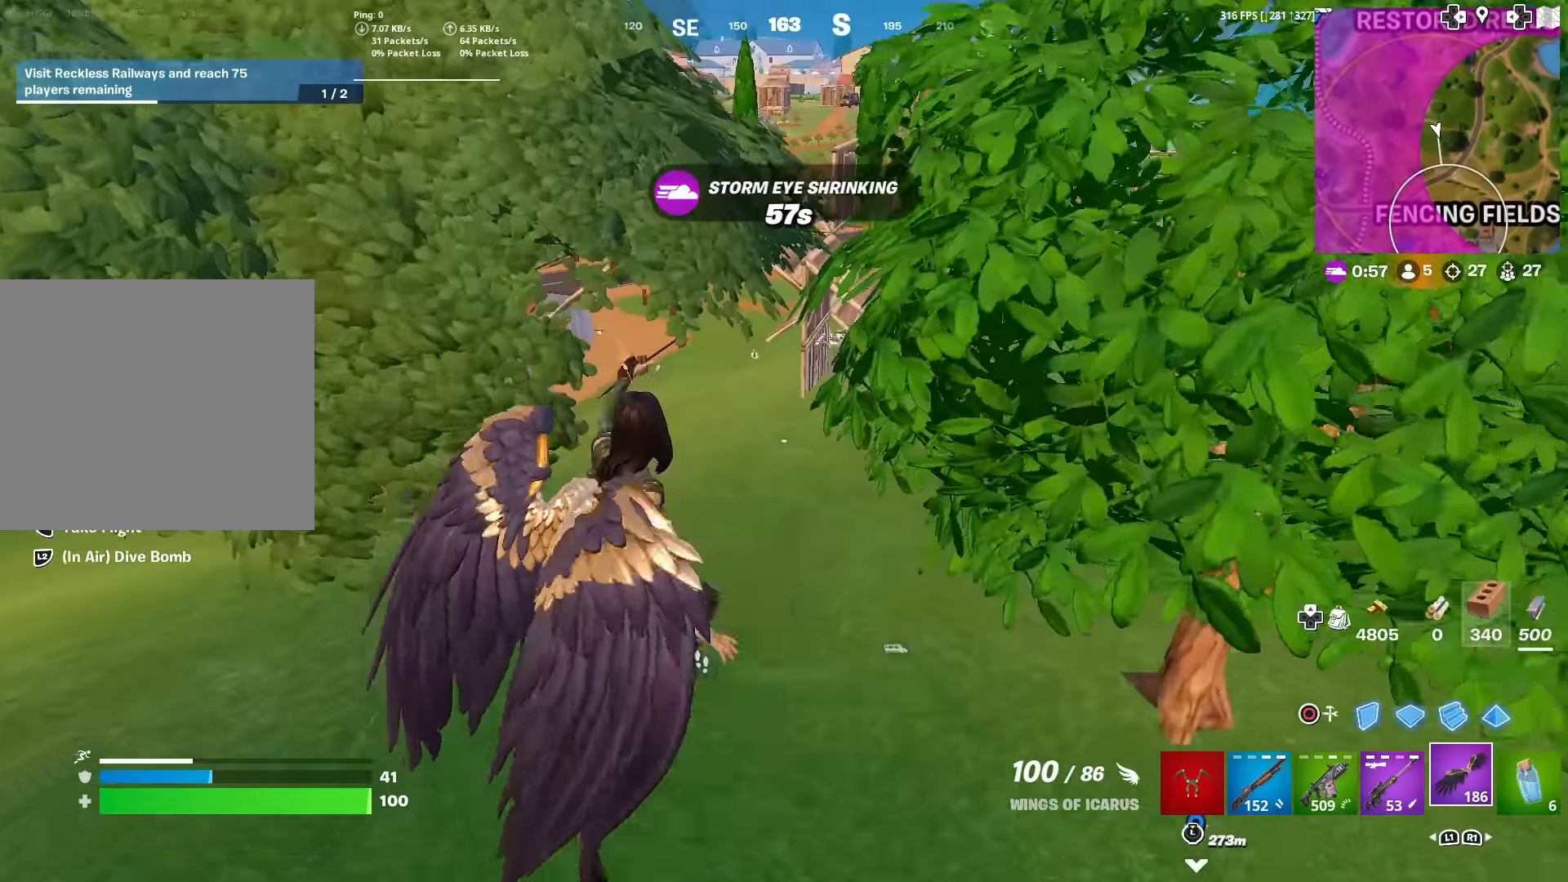
{"buttons": [], "left_stick": "up", "right_stick": "right", "events": [[50, "R3", "down"], [217, "R3", "up"], [267, "right_stick", "up-right"], [317, "right_stick", "right"]]}
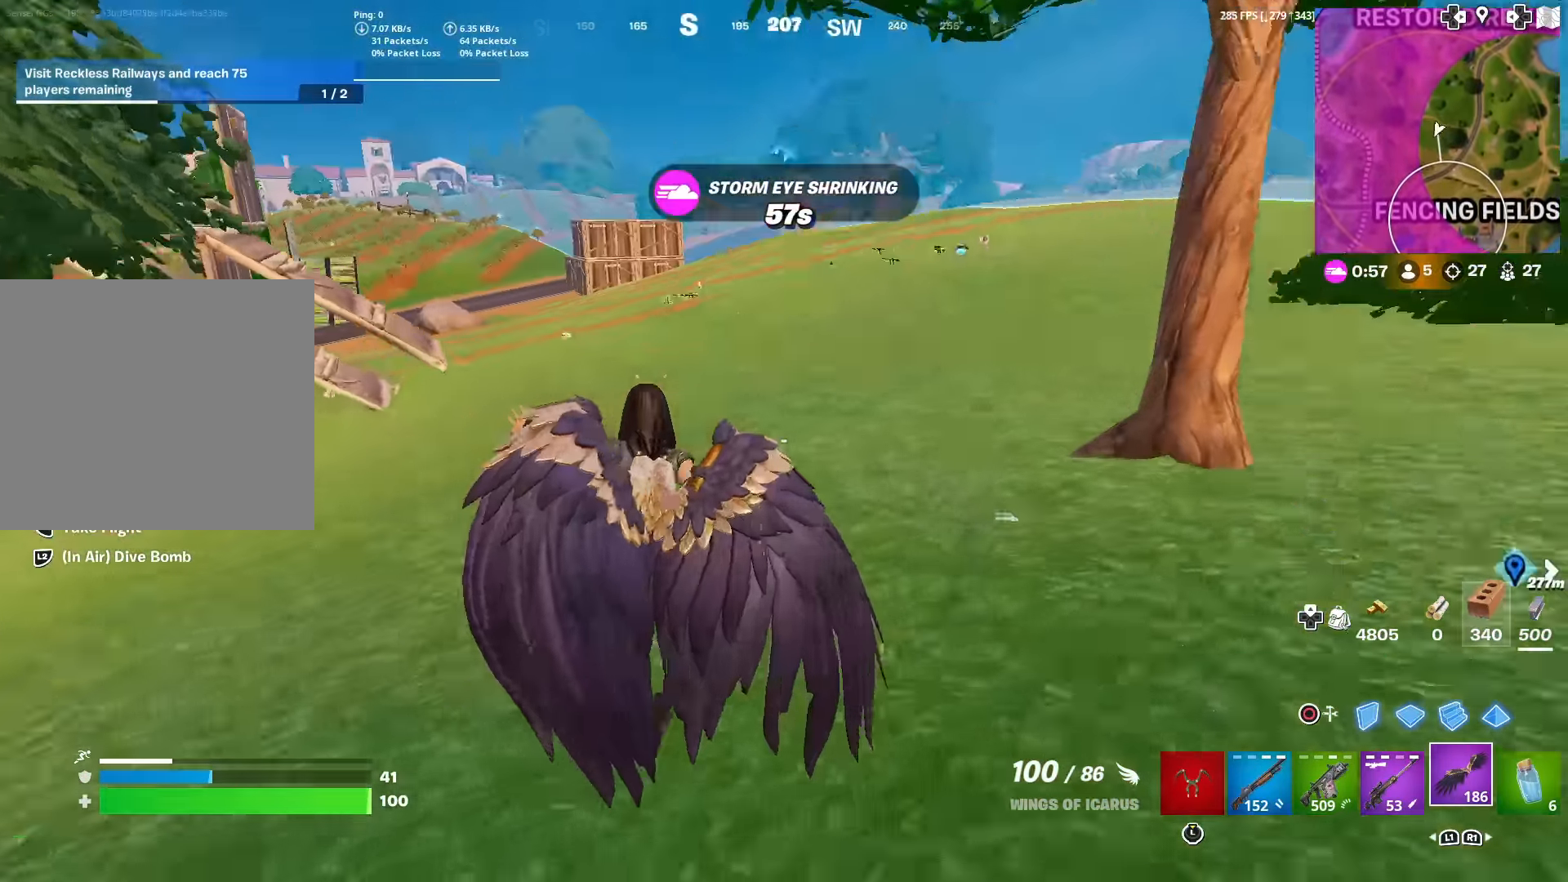
{"buttons": ["CIRCLE"], "left_stick": "up-left", "right_stick": "center", "events": [[50, "right_stick", "center"], [184, "left_stick", "up-left"], [267, "CROSS", "down"], [284, "right_stick", "right"], [401, "CIRCLE", "down"], [417, "CROSS", "up"], [467, "right_stick", "center"]]}
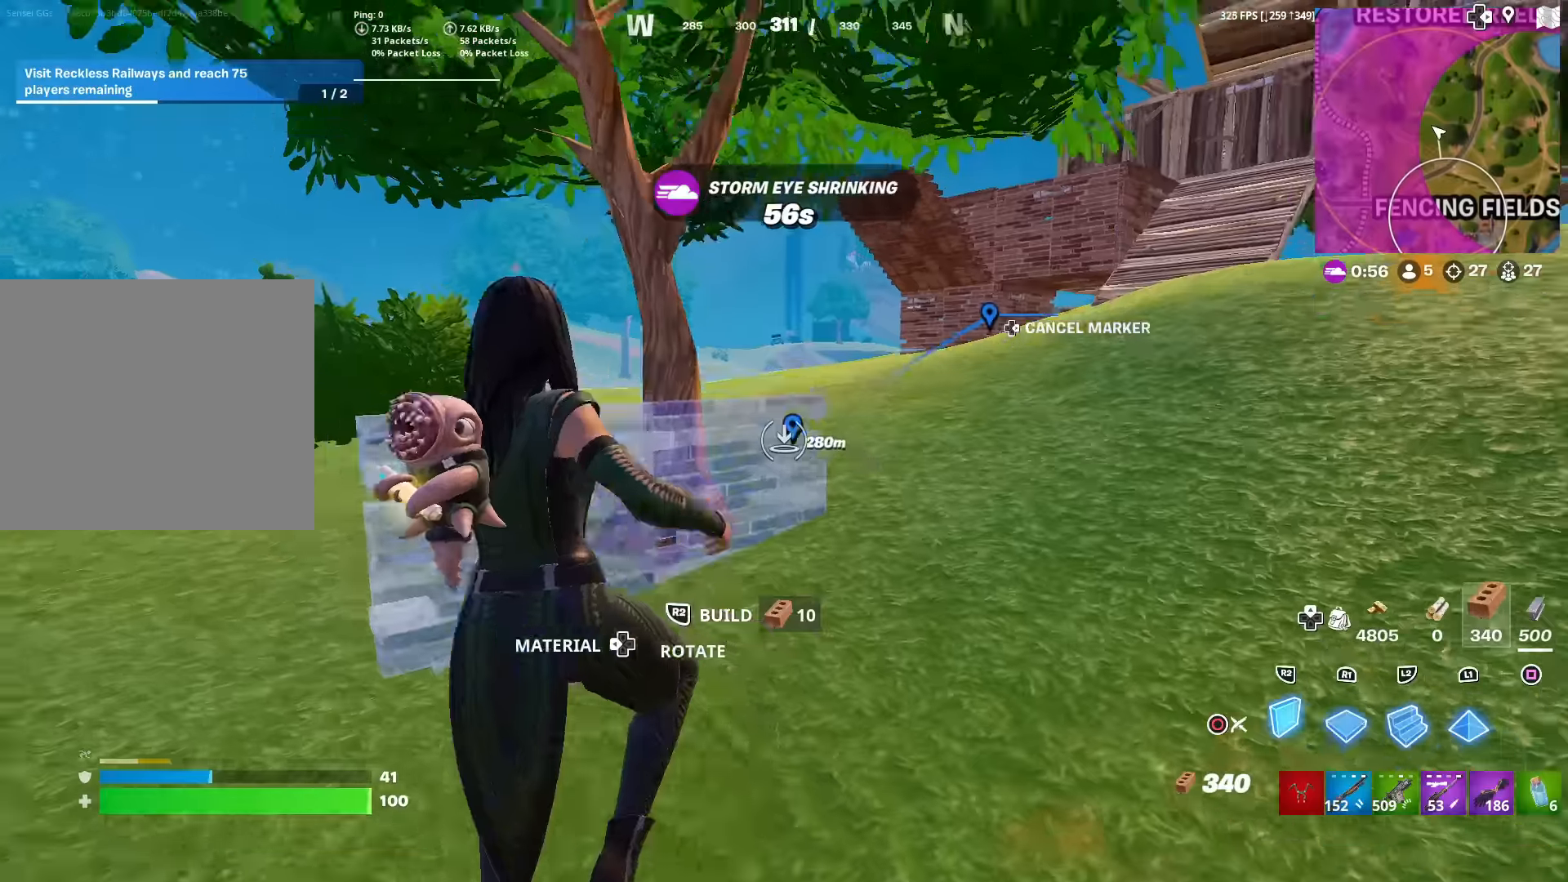
{"buttons": ["R3"], "left_stick": "down-right", "right_stick": "center", "events": [[33, "CIRCLE", "up"], [33, "left_stick", "left"], [166, "left_stick", "down-left"], [166, "right_stick", "up-right"], [250, "right_stick", "center"], [300, "left_stick", "down"], [400, "left_stick", "down-right"], [433, "R3", "down"]]}
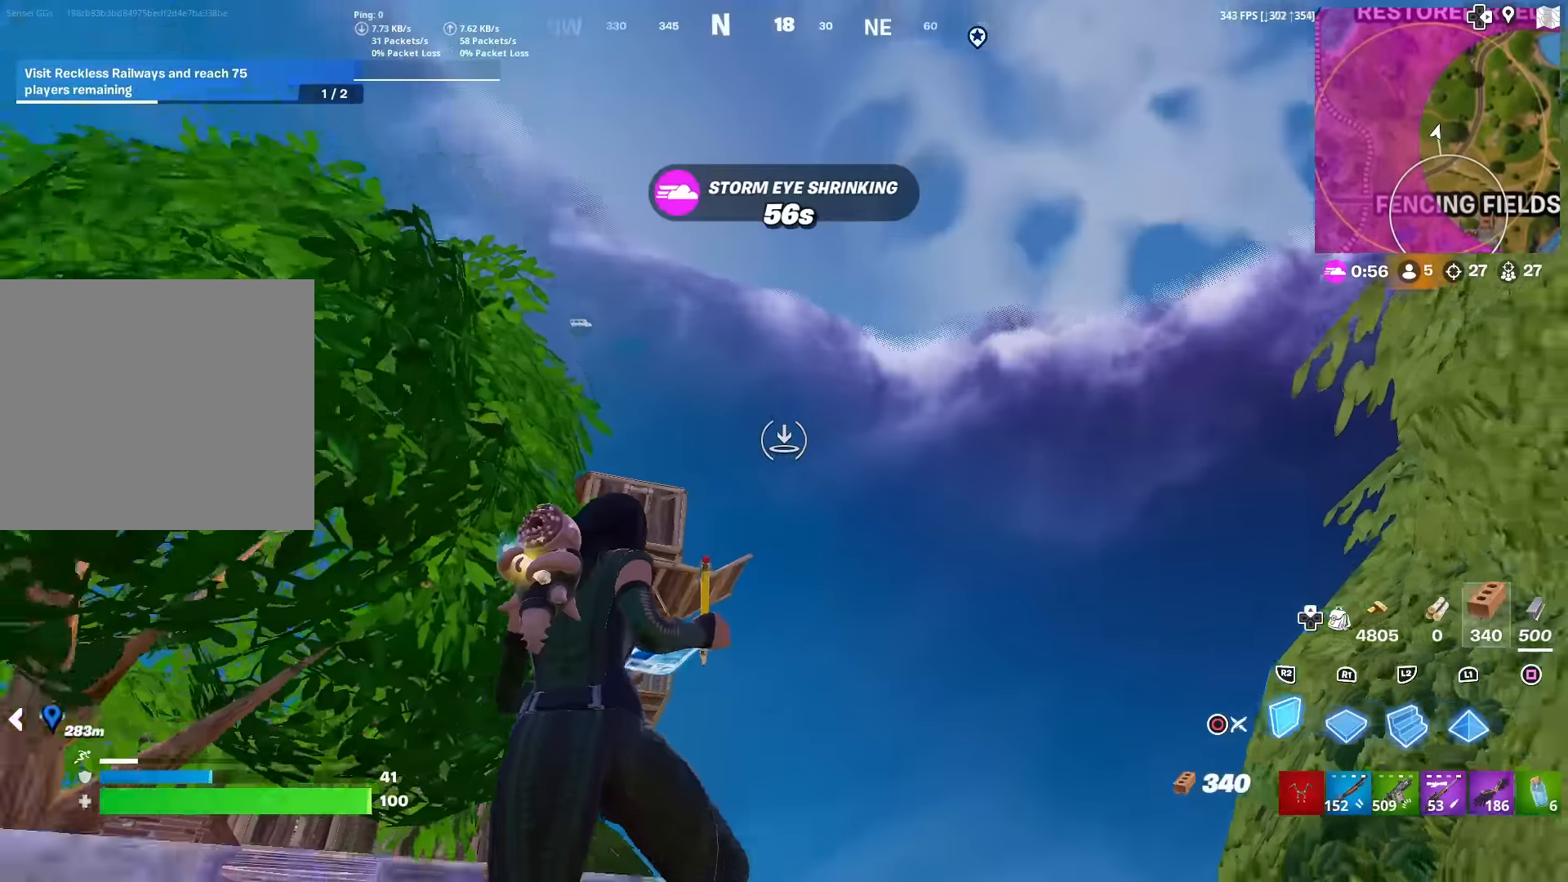
{"buttons": [], "left_stick": "down-right", "right_stick": "center", "events": [[33, "R3", "up"]]}
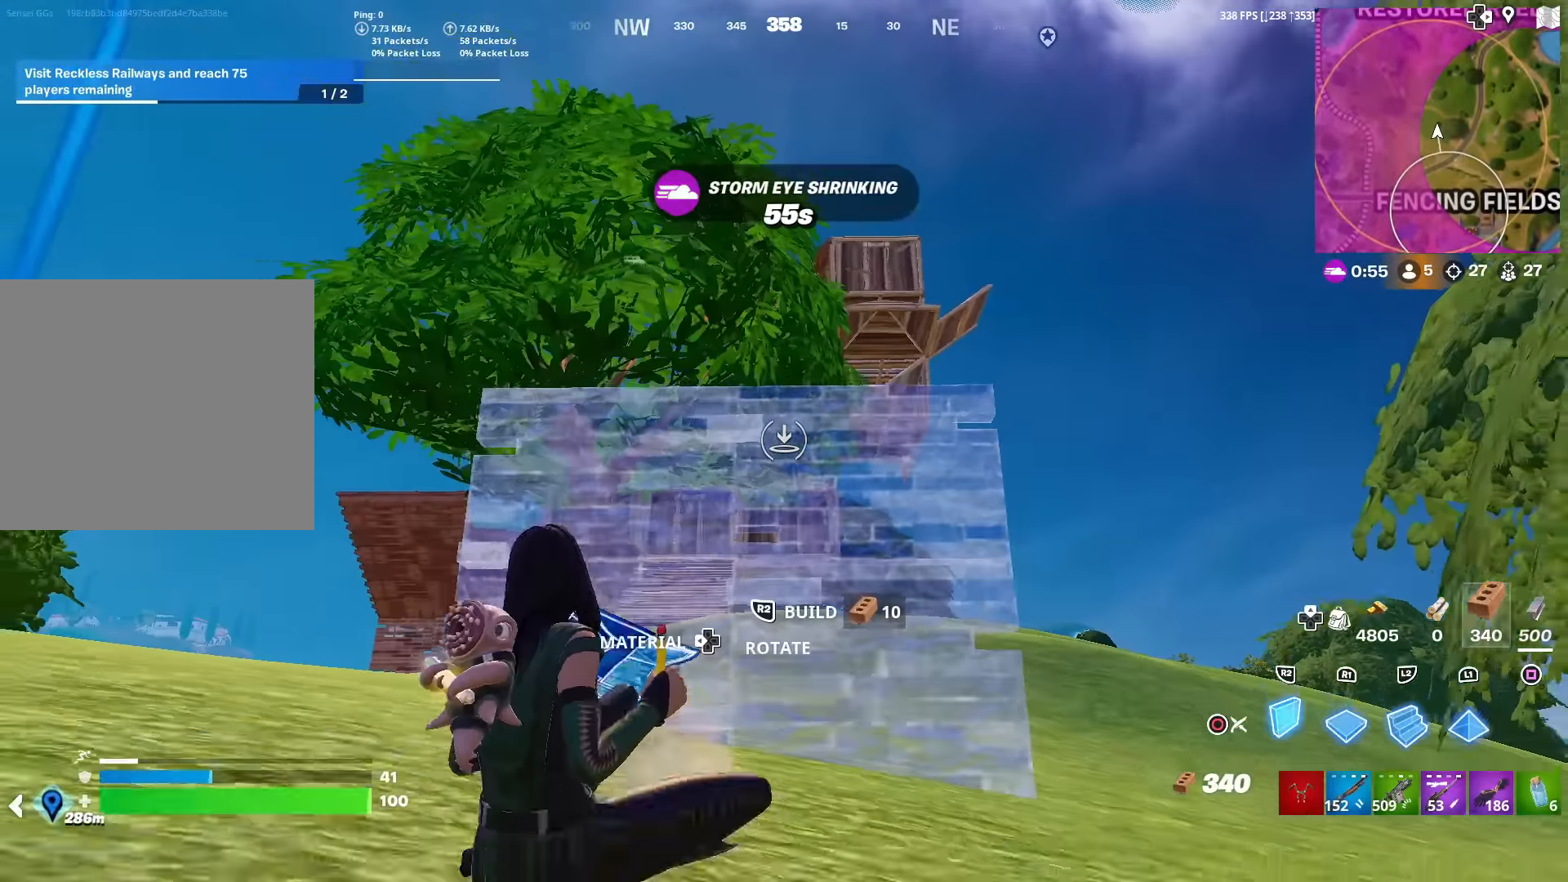
{"buttons": ["CIRCLE"], "left_stick": "up-right", "right_stick": "right", "events": [[16, "left_stick", "right"], [50, "CROSS", "down"], [50, "right_stick", "right"], [100, "right_stick", "center"], [183, "CROSS", "up"], [250, "R2", "down"], [333, "R2", "up"], [400, "right_stick", "down-right"], [417, "CIRCLE", "down"], [417, "left_stick", "up-right"], [500, "right_stick", "right"]]}
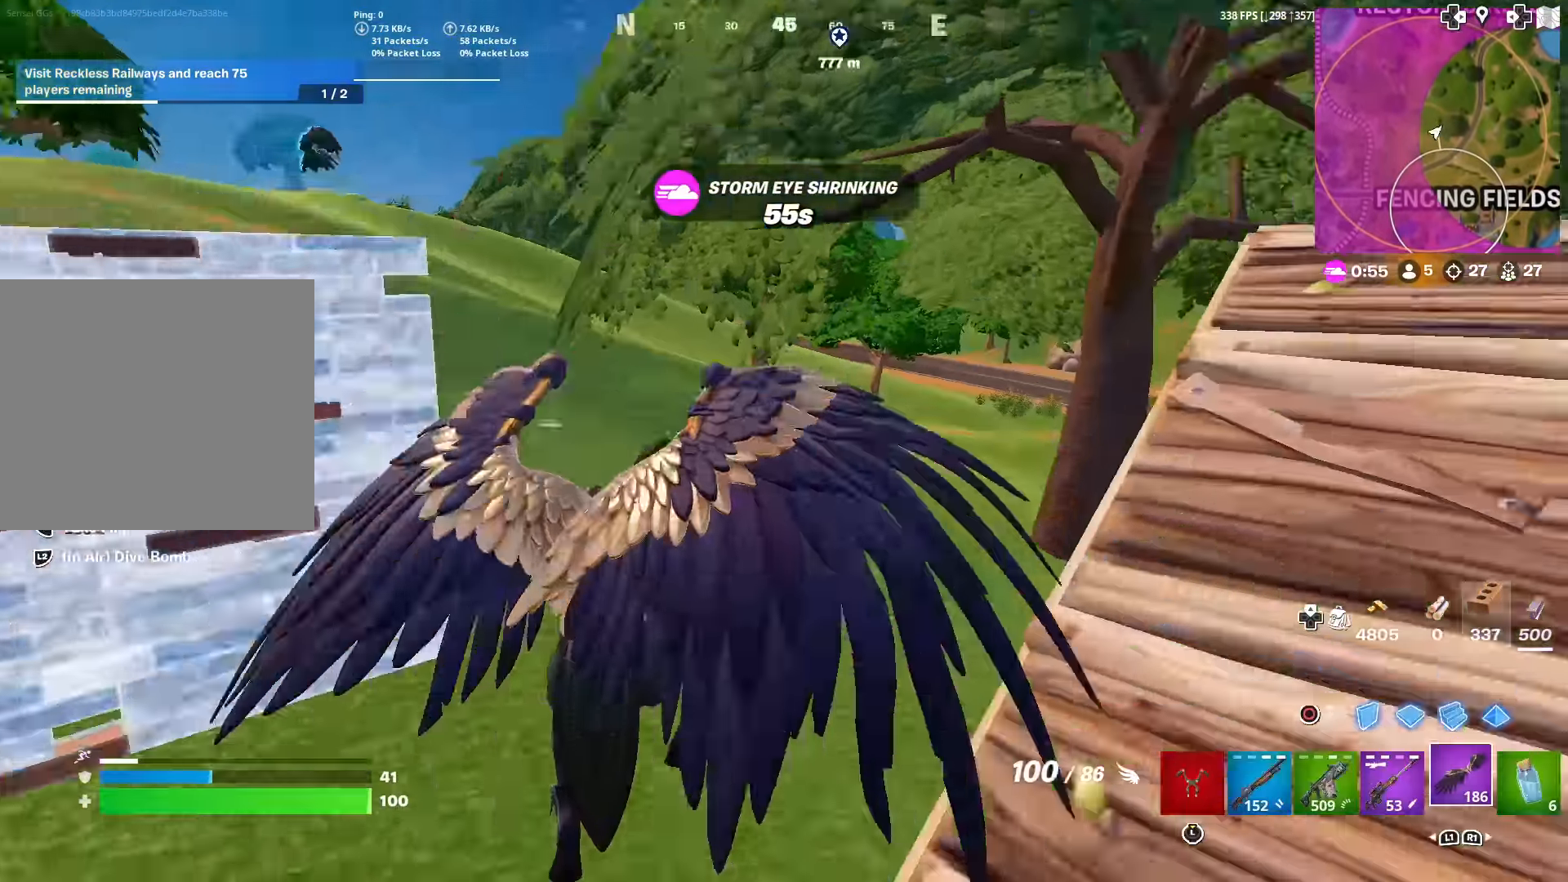
{"buttons": [], "left_stick": "up", "right_stick": "center", "events": [[17, "left_stick", "up"], [33, "CIRCLE", "up"], [250, "right_stick", "center"], [384, "right_stick", "right"], [484, "right_stick", "center"]]}
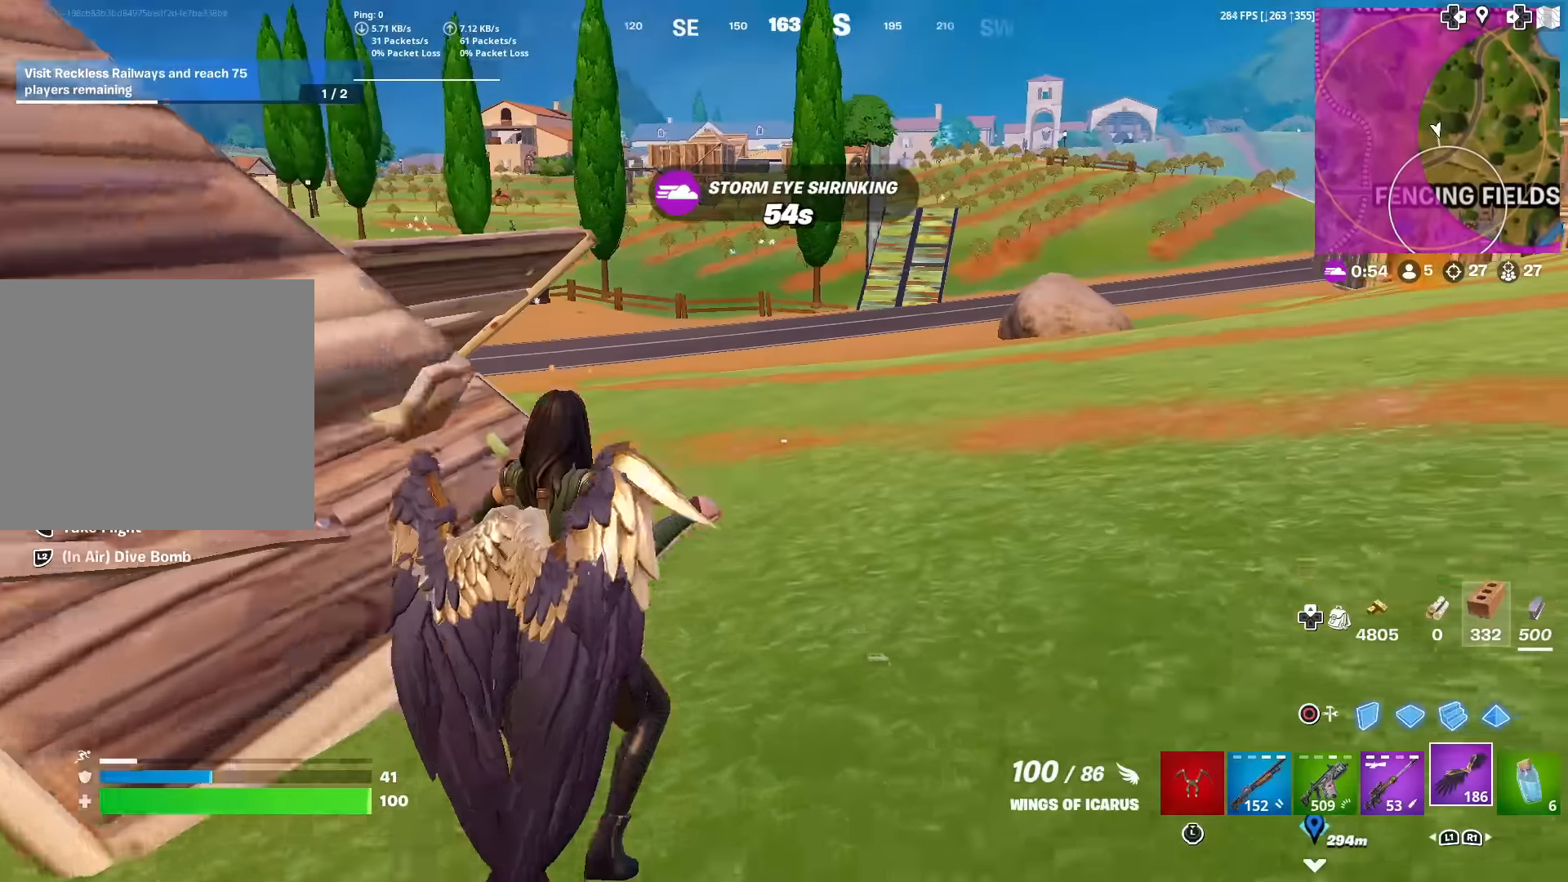
{"buttons": [], "left_stick": "up-right", "right_stick": "center", "events": [[200, "right_stick", "down-left"], [250, "right_stick", "left"], [467, "left_stick", "up-right"], [500, "right_stick", "center"]]}